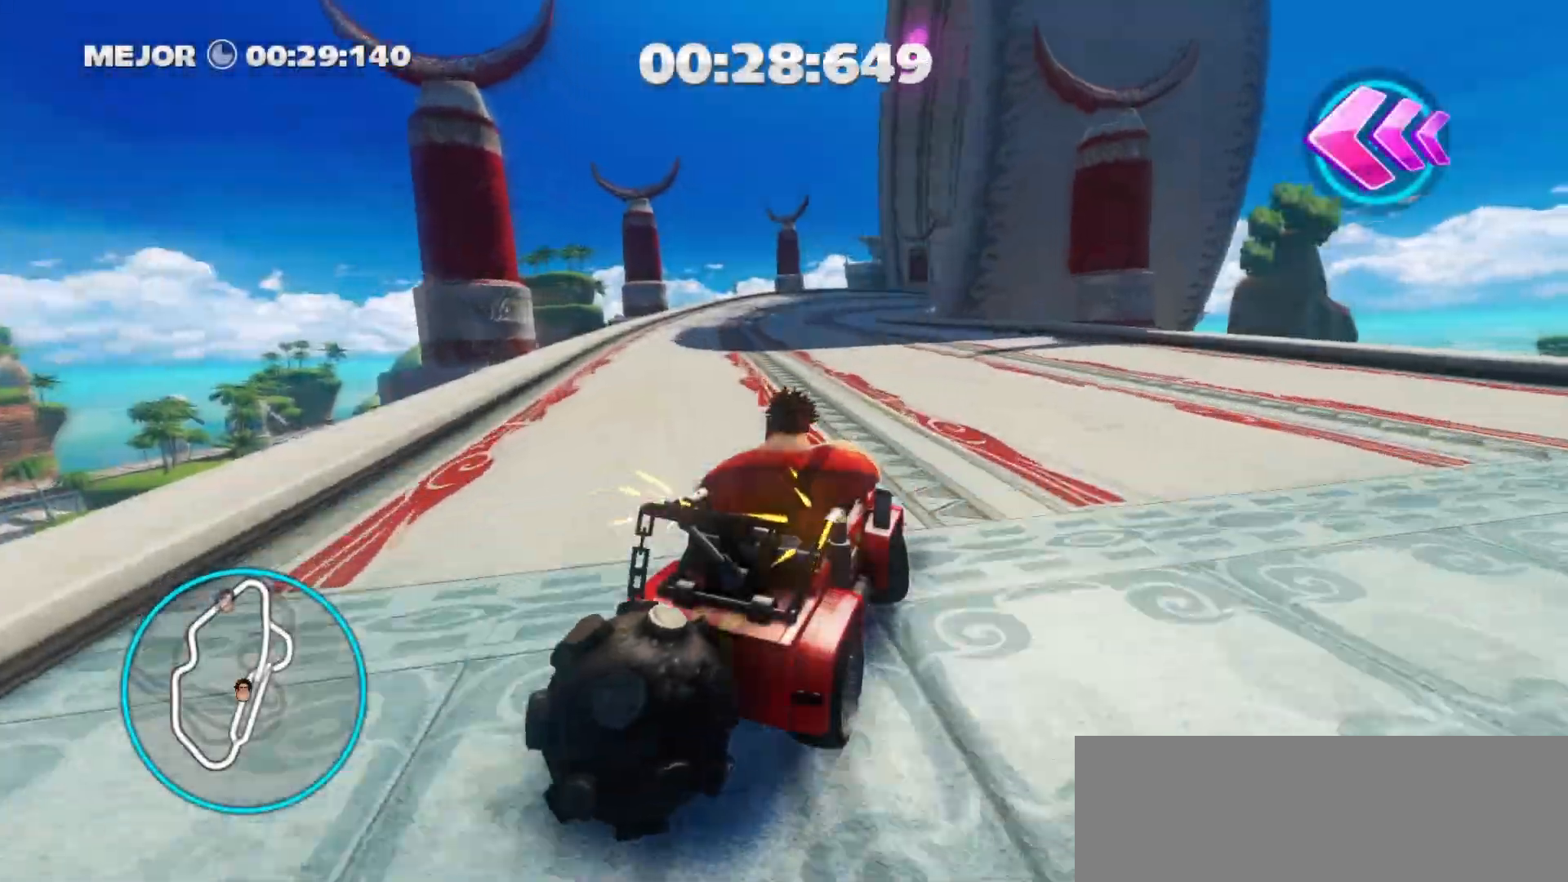
Gameplay with keyboard; each line is a JSON object with the keys held at the frame after it. "events" lists presses ("down") and releases ("up") of ".", "/", "0", "1", "2", "3", "4", "5", "6", "7", "8", "9", "a", "alt_l", "alt_r", "b", "backslash", "backspace", "c", "caps_lock", "comma", "ctrl_l", "ctrl_r", "d", "down", "e", "equals", "f", "g", "h", "i", "j", "k", "l", "lbracket", "left", "m", "minus", "n", "o", "p", "q", "quote", "r", "rbracket", "return", "right", "s", "semicolon", "shift_l", "shift_r", "space", "super_l", "super_r", "t", "tab", "tilde", "u", "up", "v", "w", "x", "y" and "z" between this image and that frame as [ms after this image, input, new state], when the widget could be followed in between. No other keys are recorded. Mouse input is not recorded.
{"keys": ["a", "ctrl_r", "w"], "events": []}
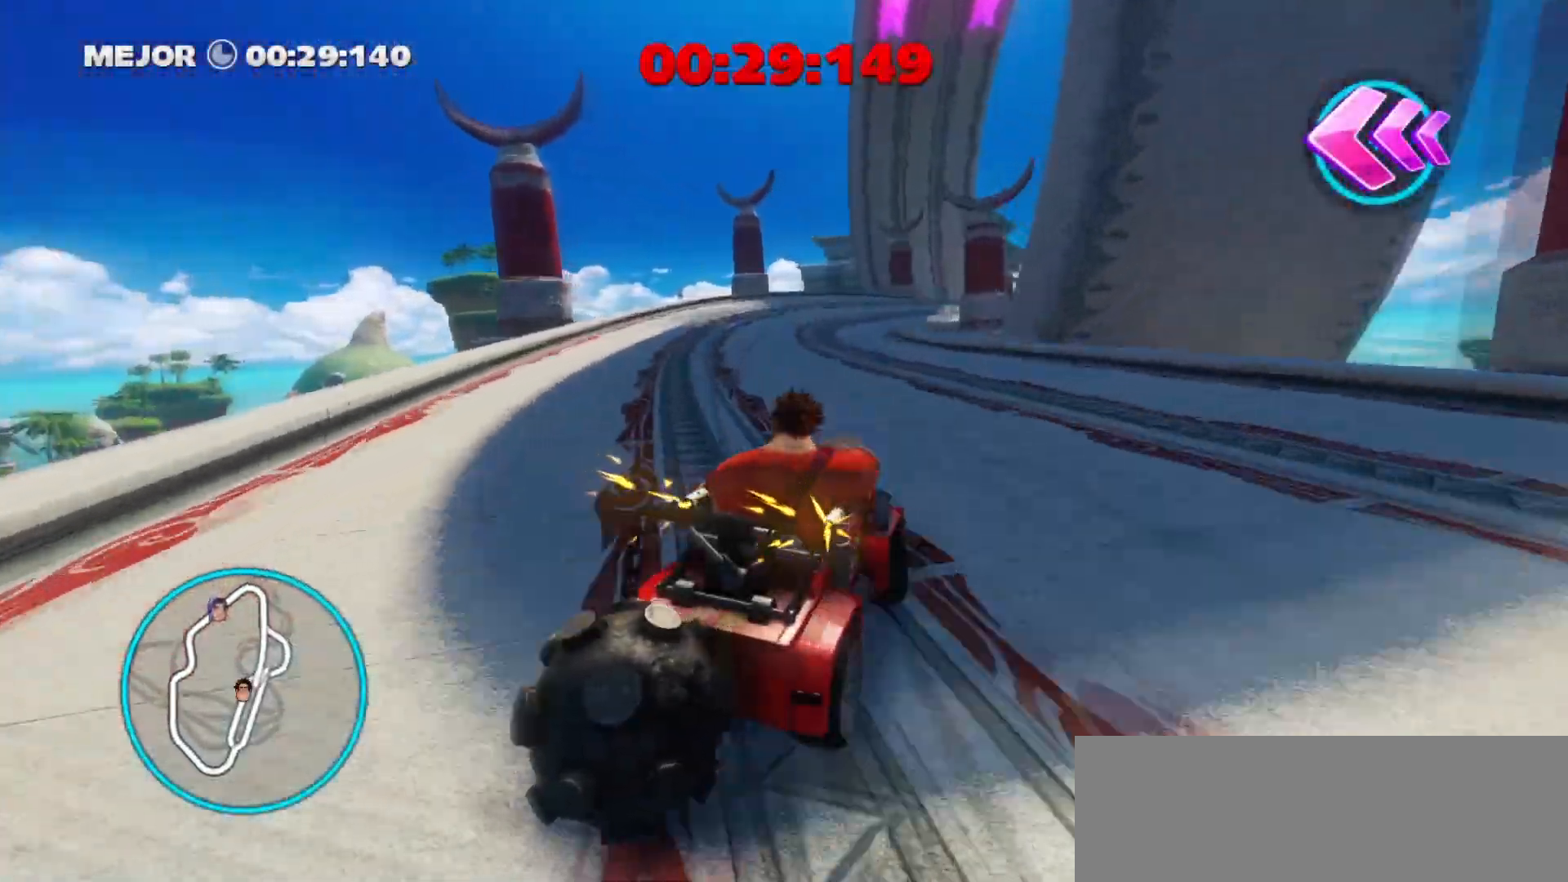
{"keys": ["a", "ctrl_r", "w"], "events": []}
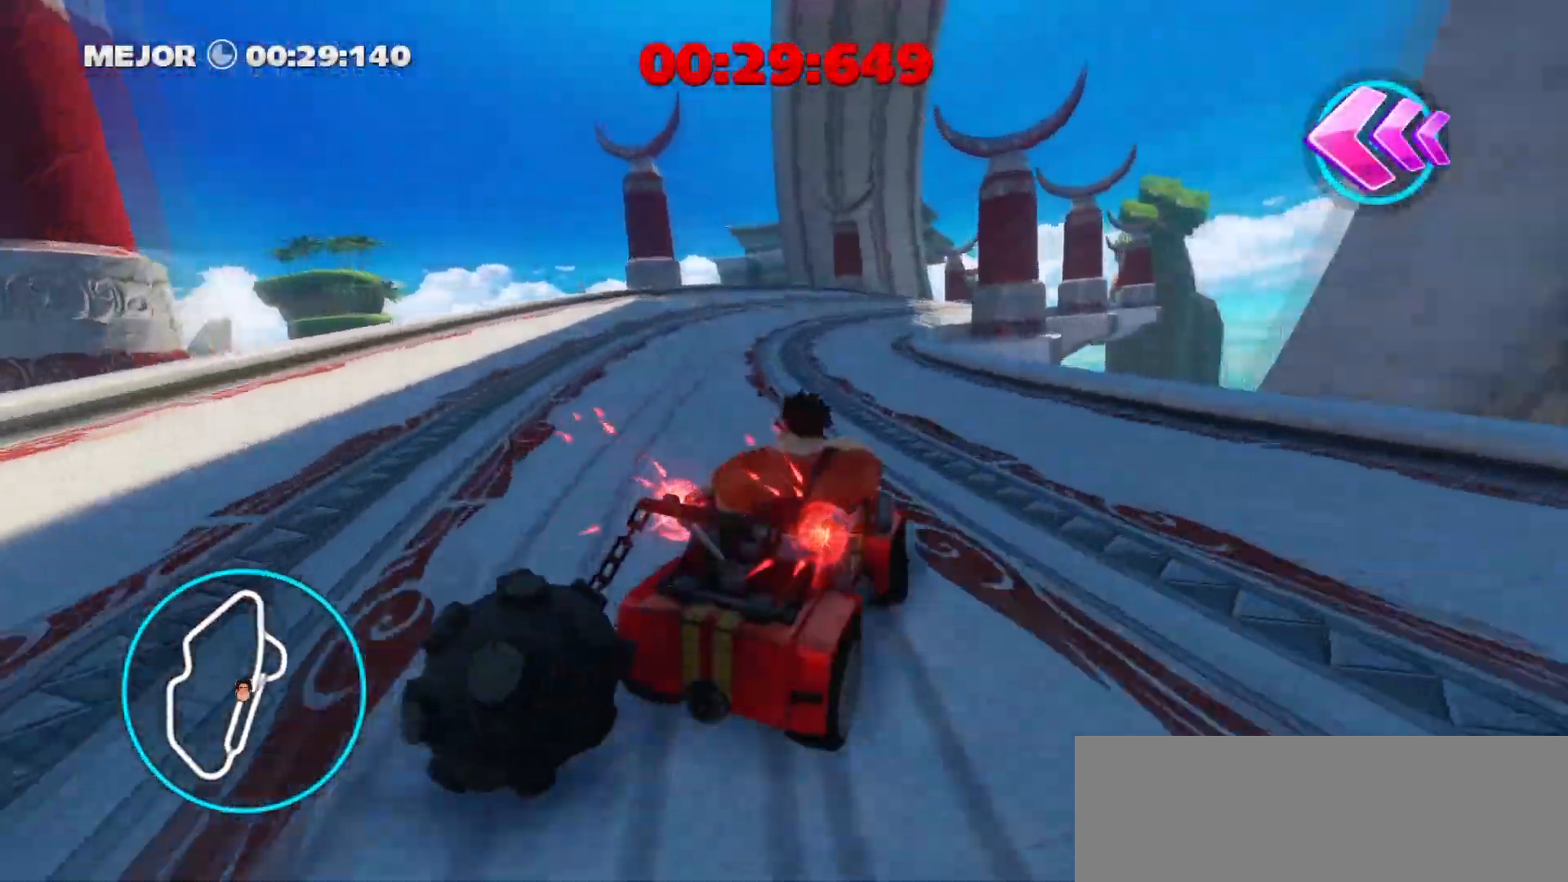
{"keys": ["a", "ctrl_r", "w"], "events": []}
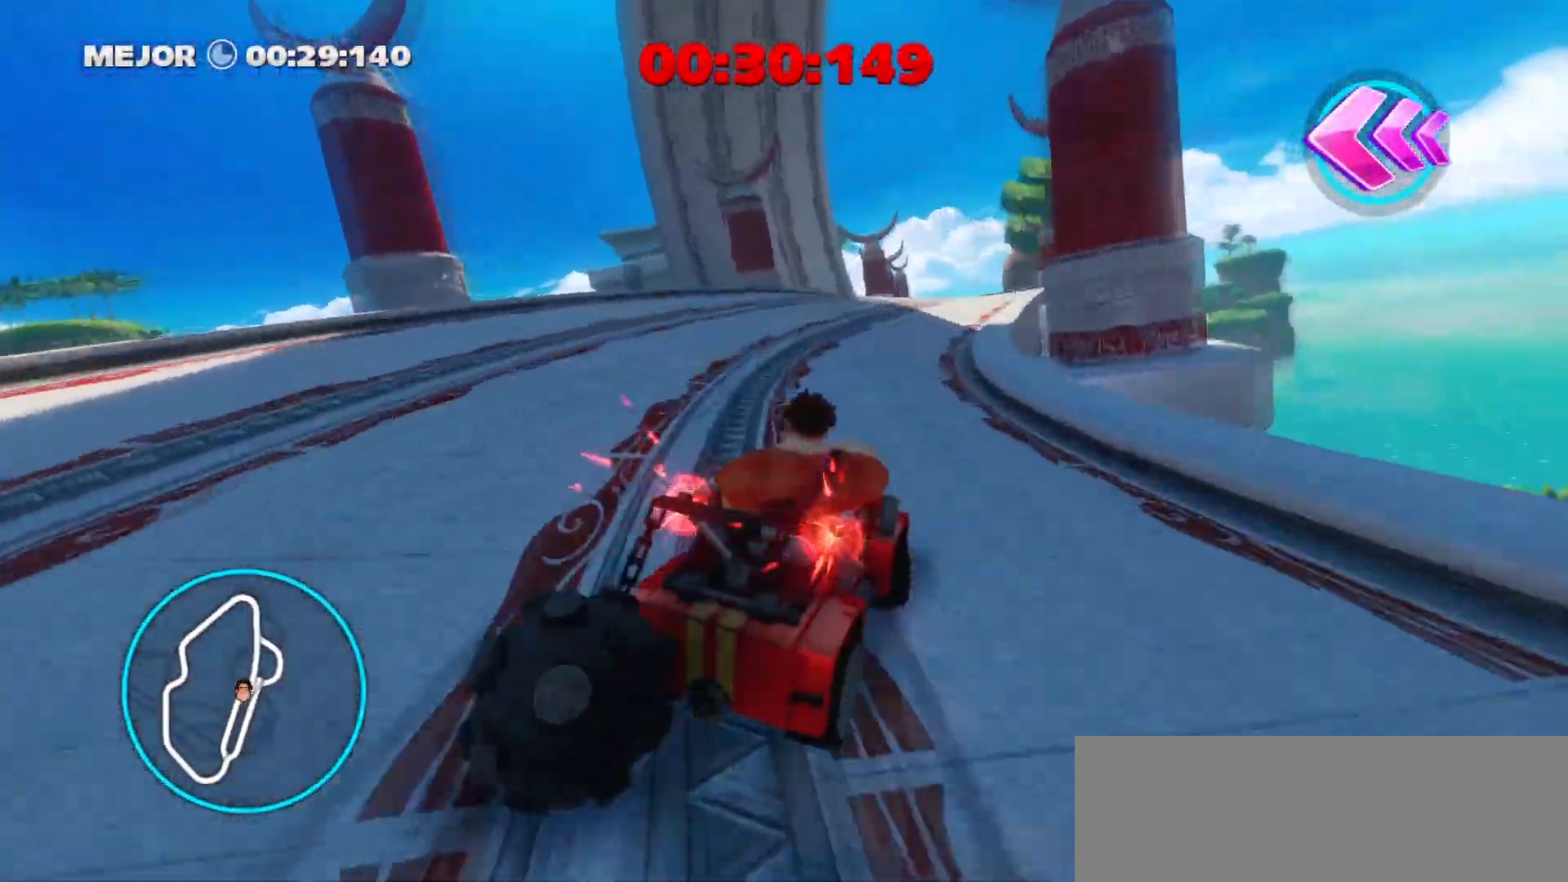
{"keys": ["a", "ctrl_r", "w"], "events": []}
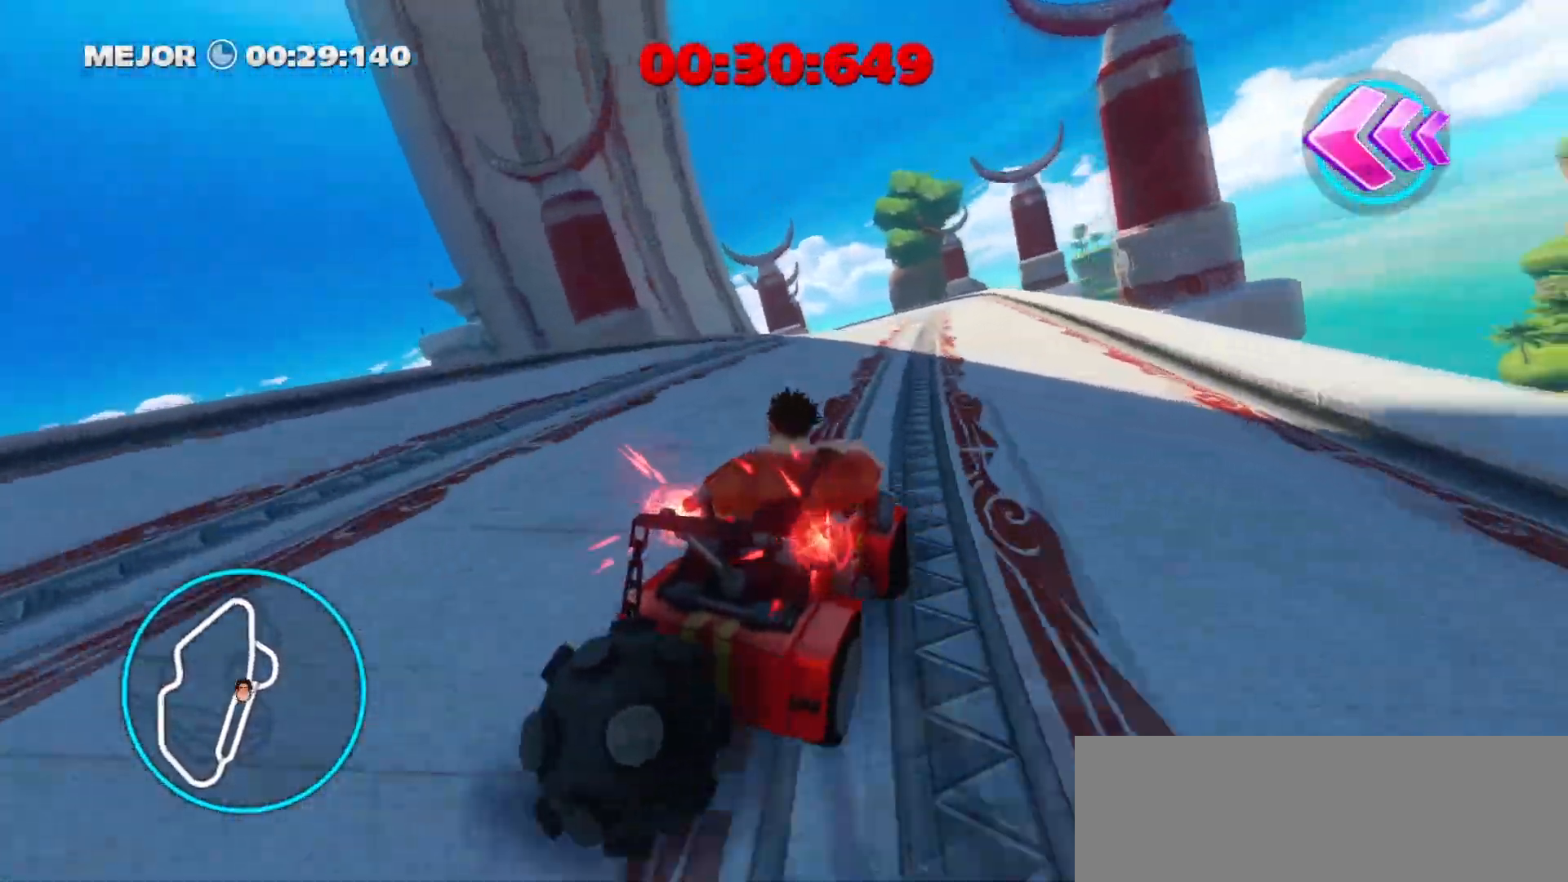
{"keys": ["w"], "events": [[350, "a", "up"], [500, "ctrl_r", "up"]]}
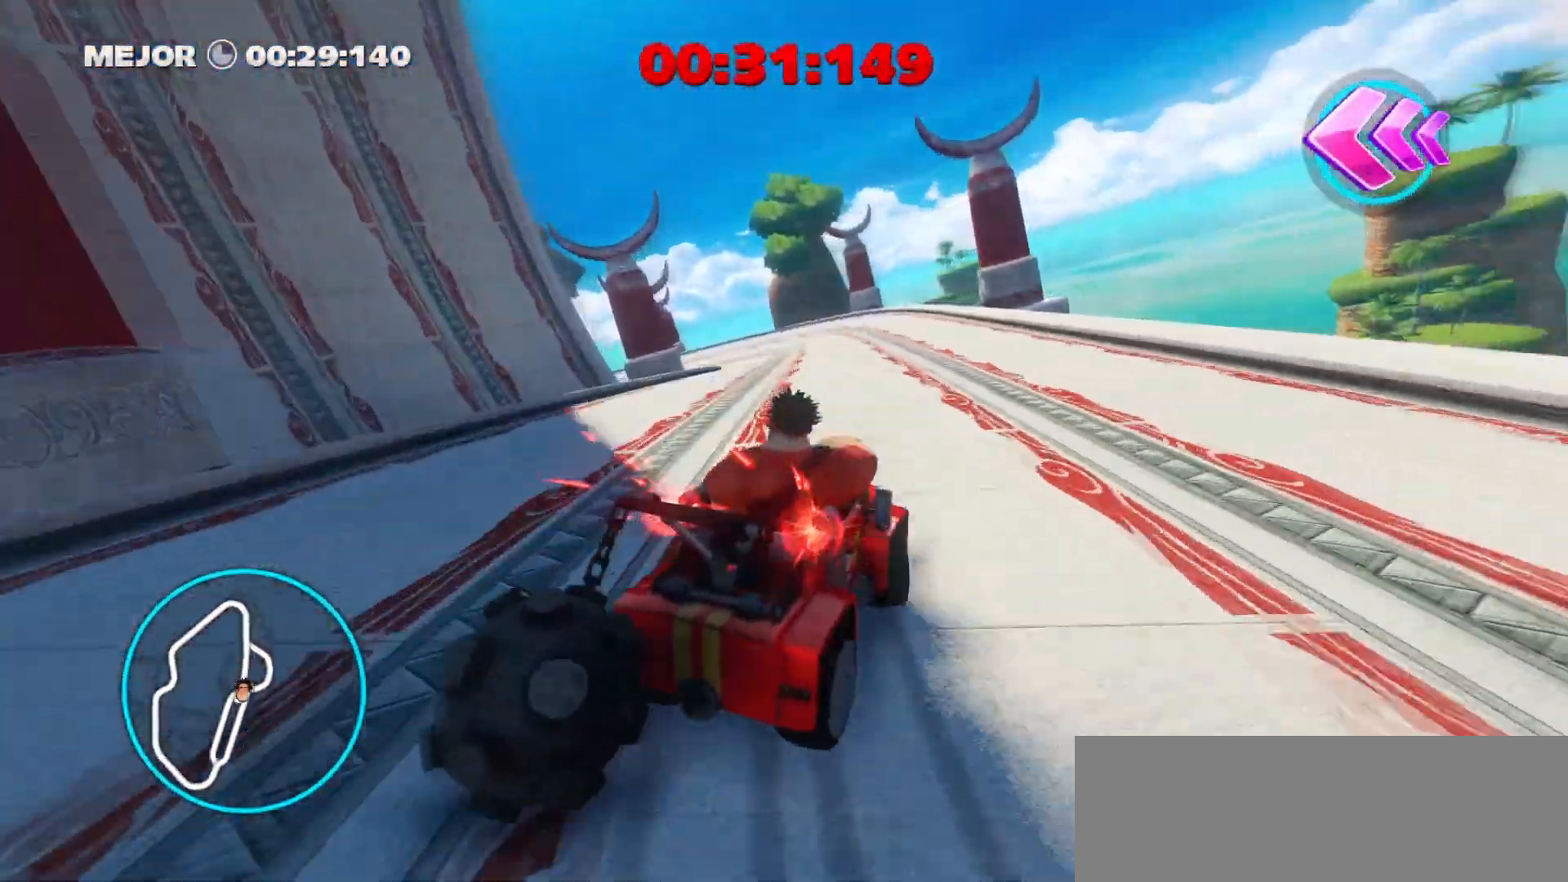
{"keys": ["a", "ctrl_r", "w"], "events": [[317, "a", "down"], [367, "ctrl_r", "down"]]}
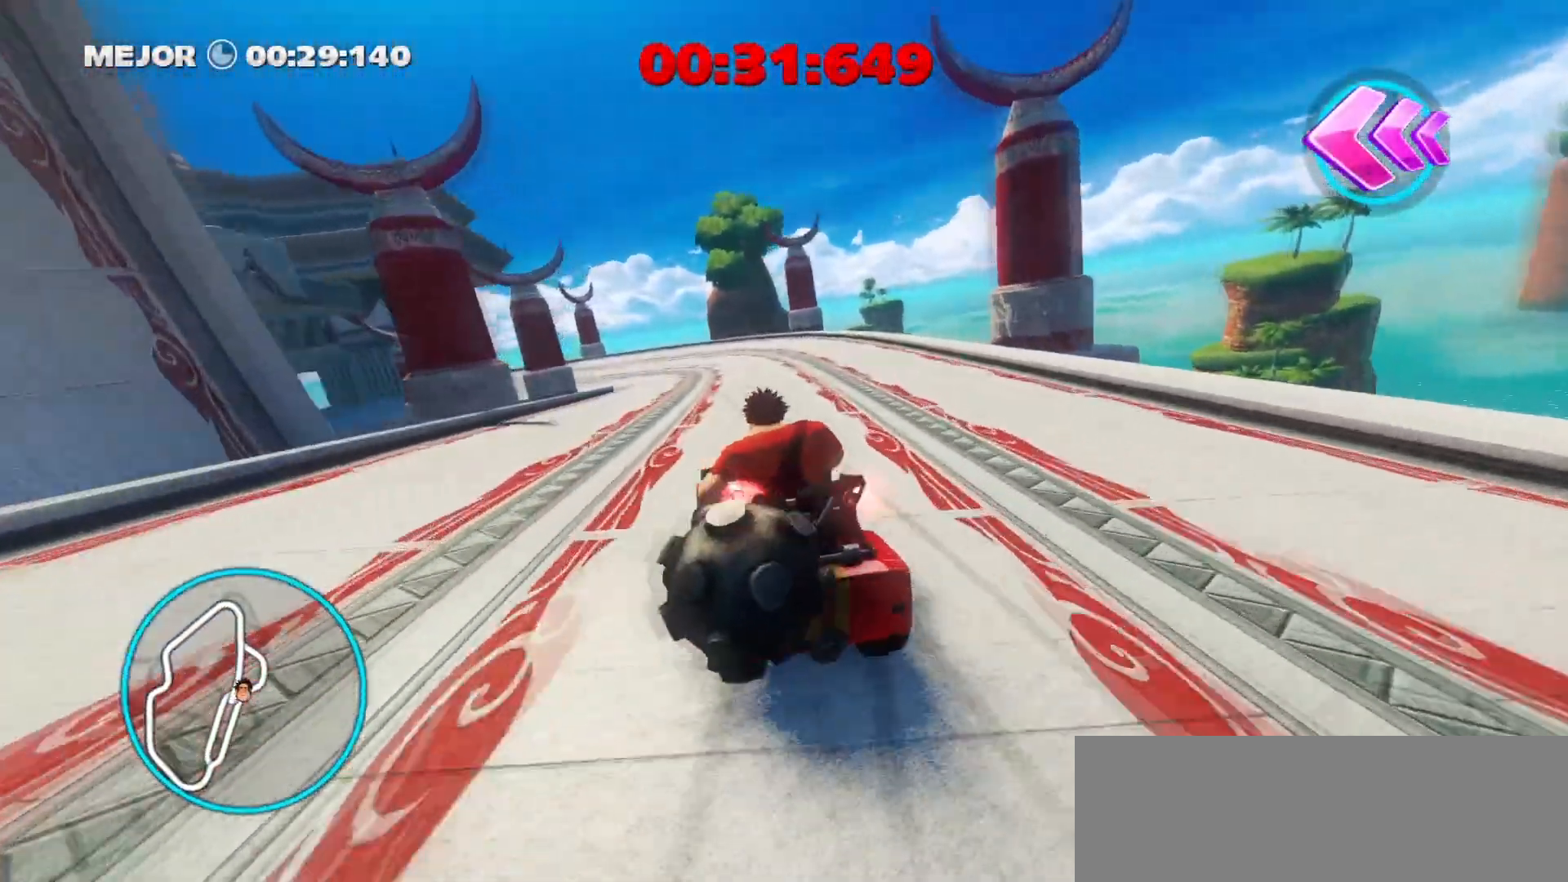
{"keys": ["ctrl_r", "w"], "events": [[50, "a", "up"]]}
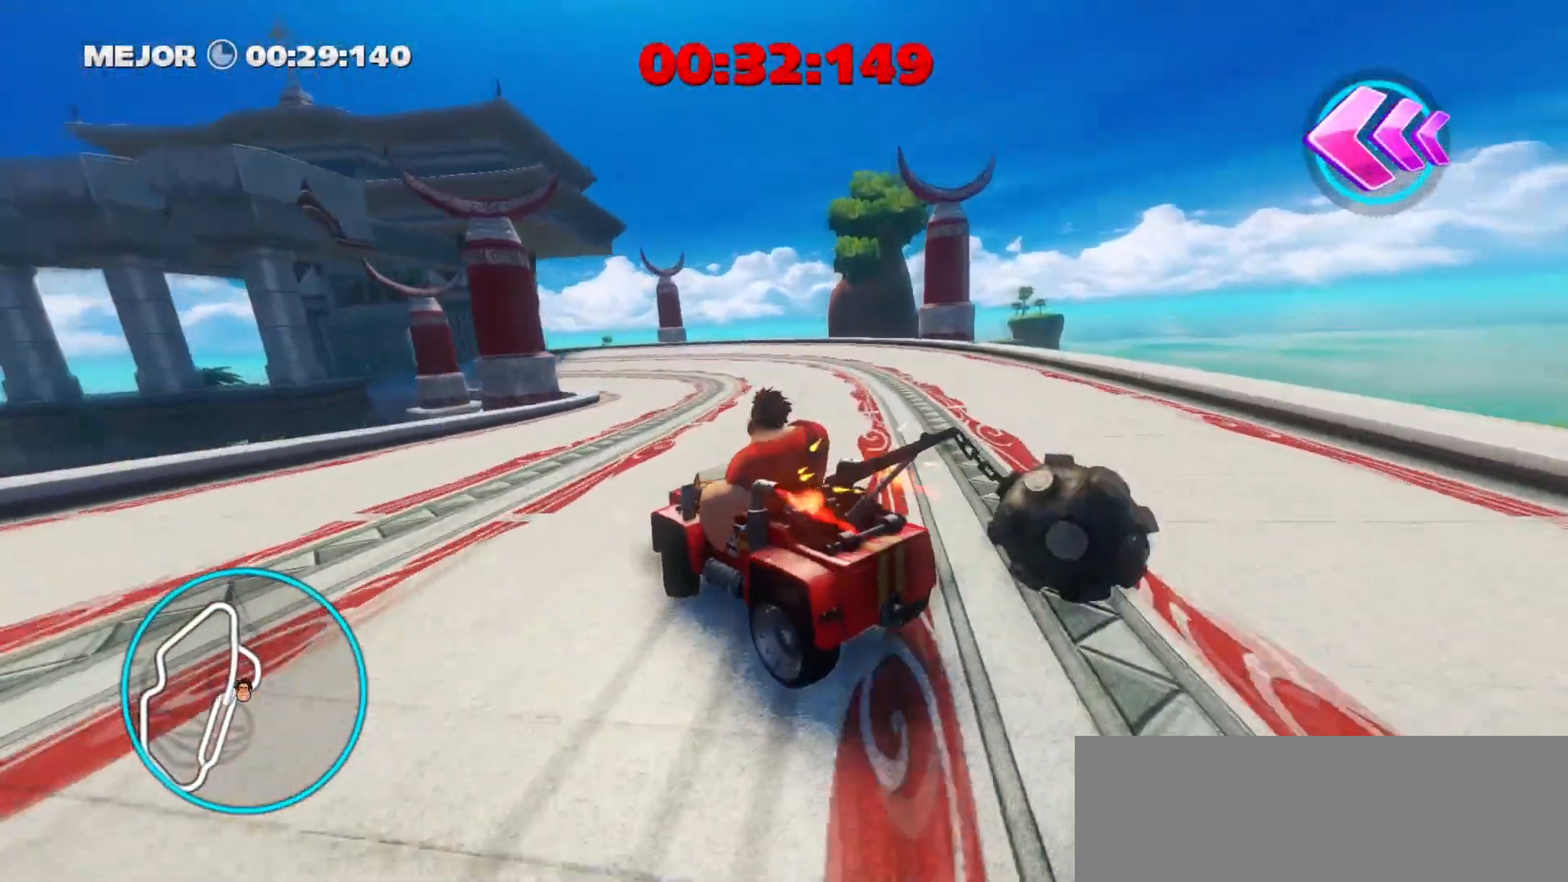
{"keys": ["ctrl_r", "w"], "events": [[217, "a", "down"], [450, "a", "up"]]}
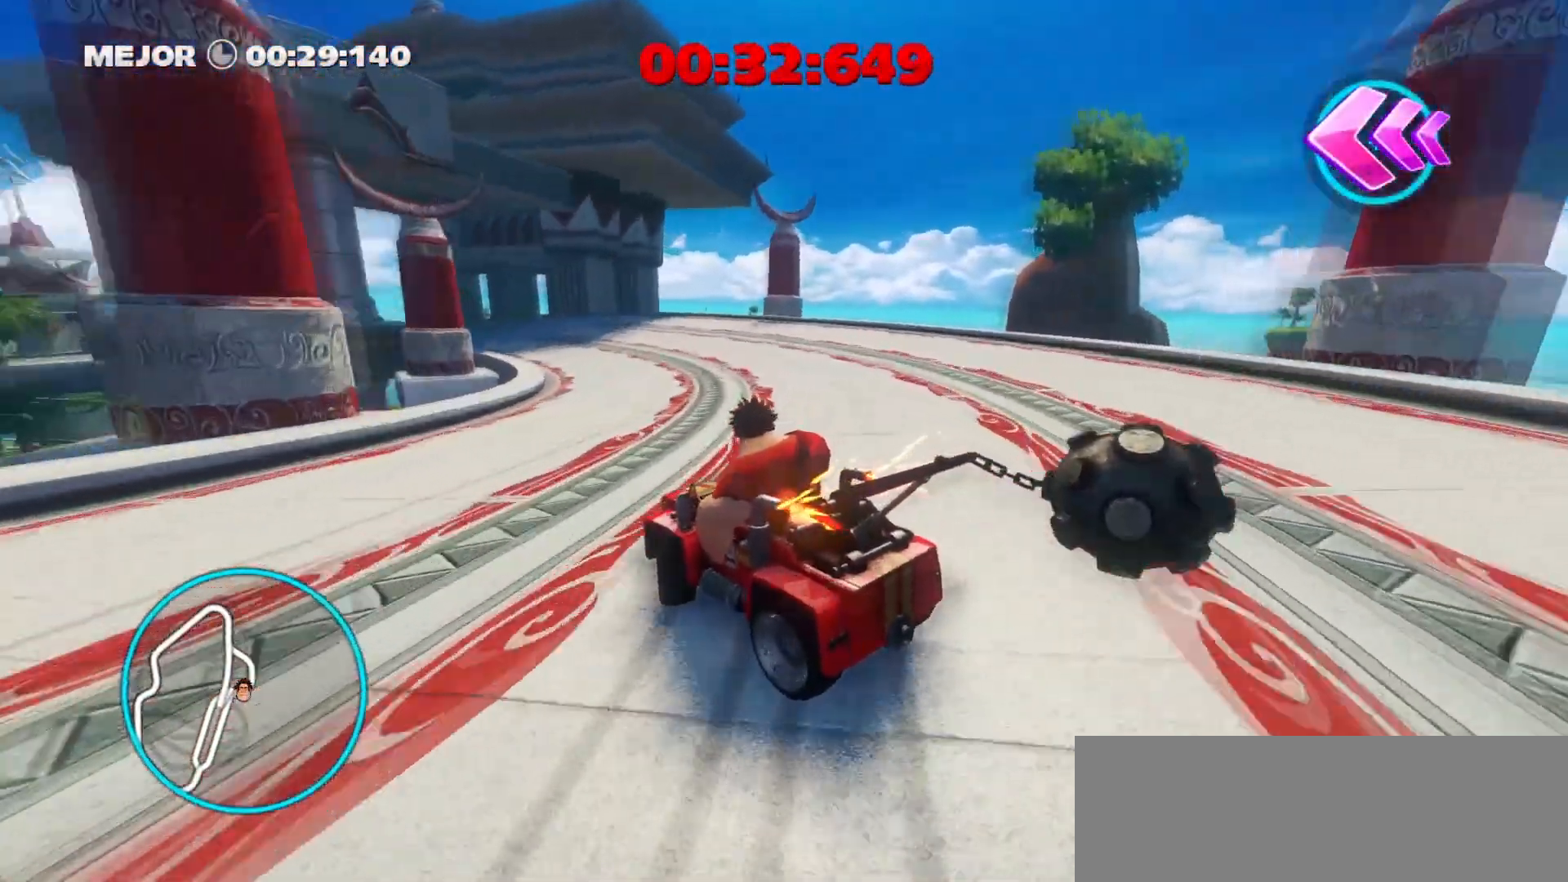
{"keys": ["ctrl_r", "w"], "events": []}
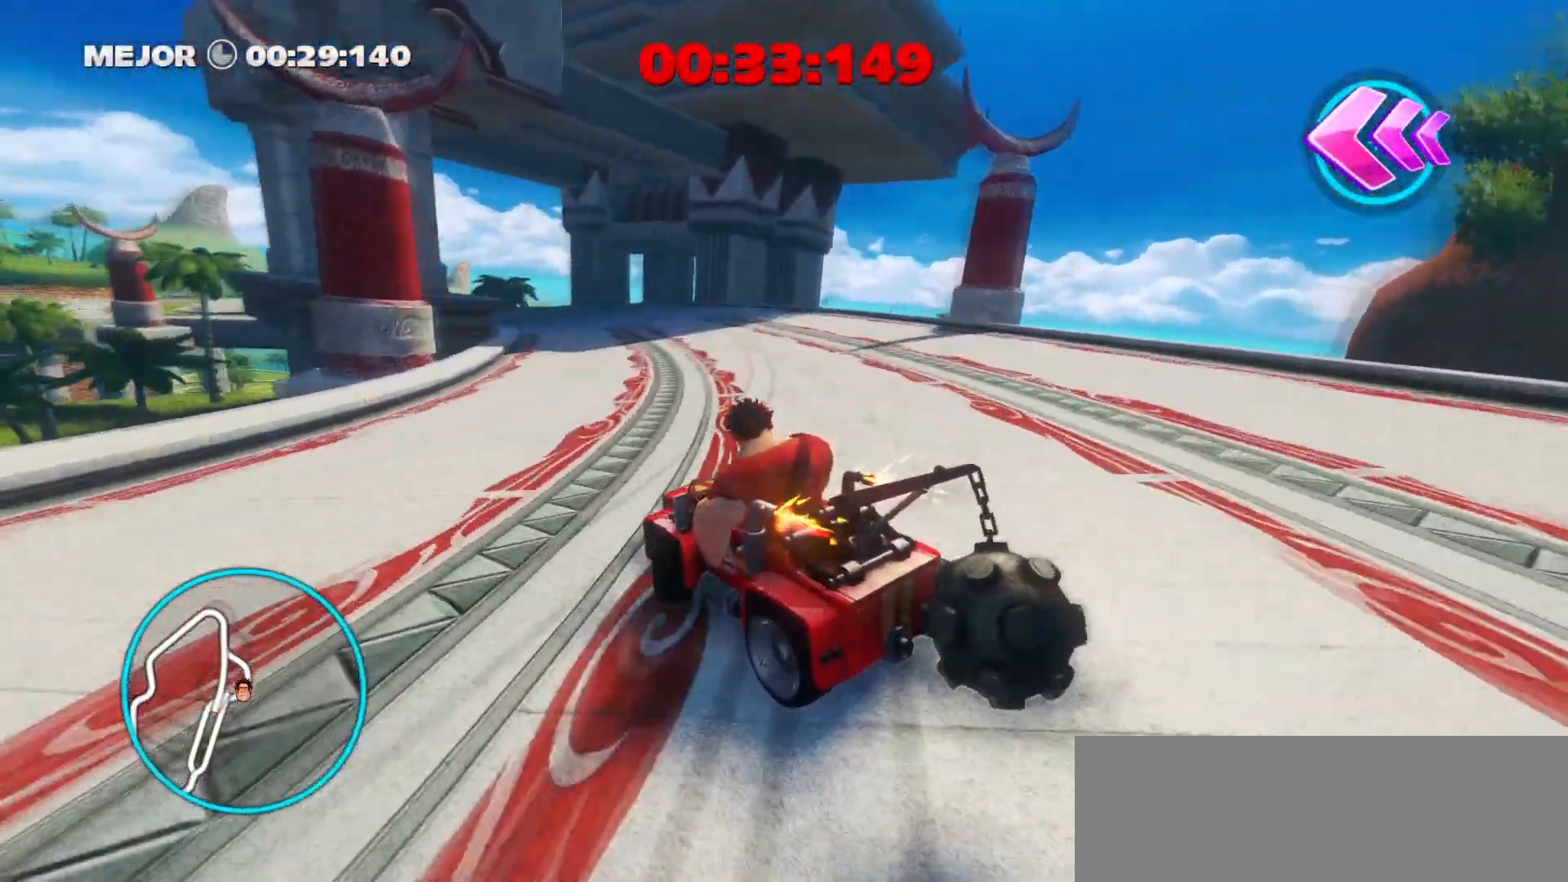
{"keys": ["ctrl_r", "w"], "events": []}
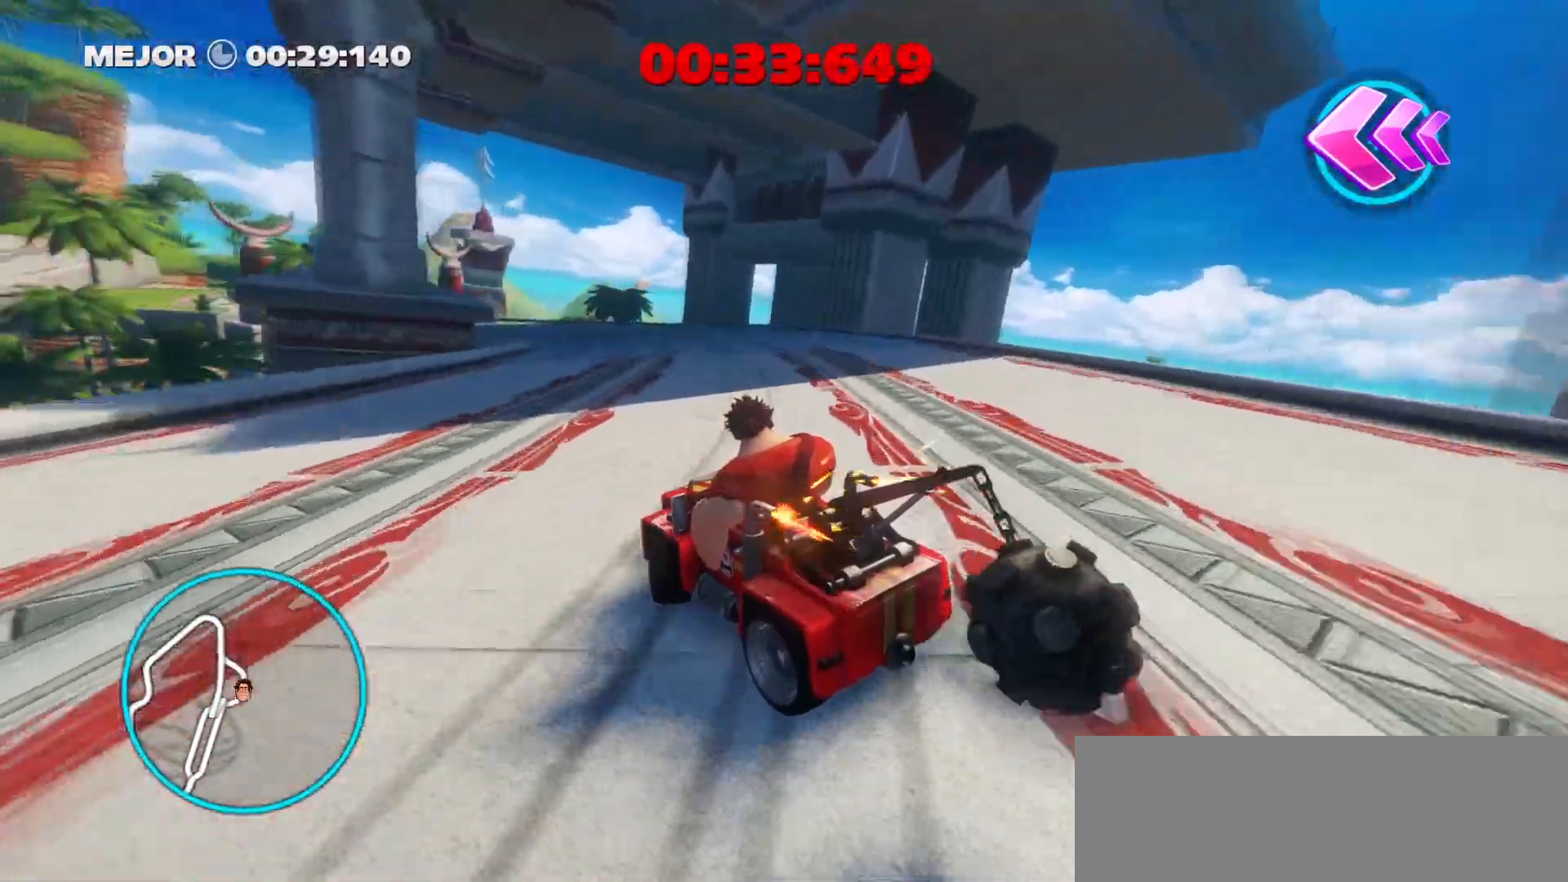
{"keys": ["ctrl_r", "w"], "events": [[67, "a", "down"], [500, "a", "up"]]}
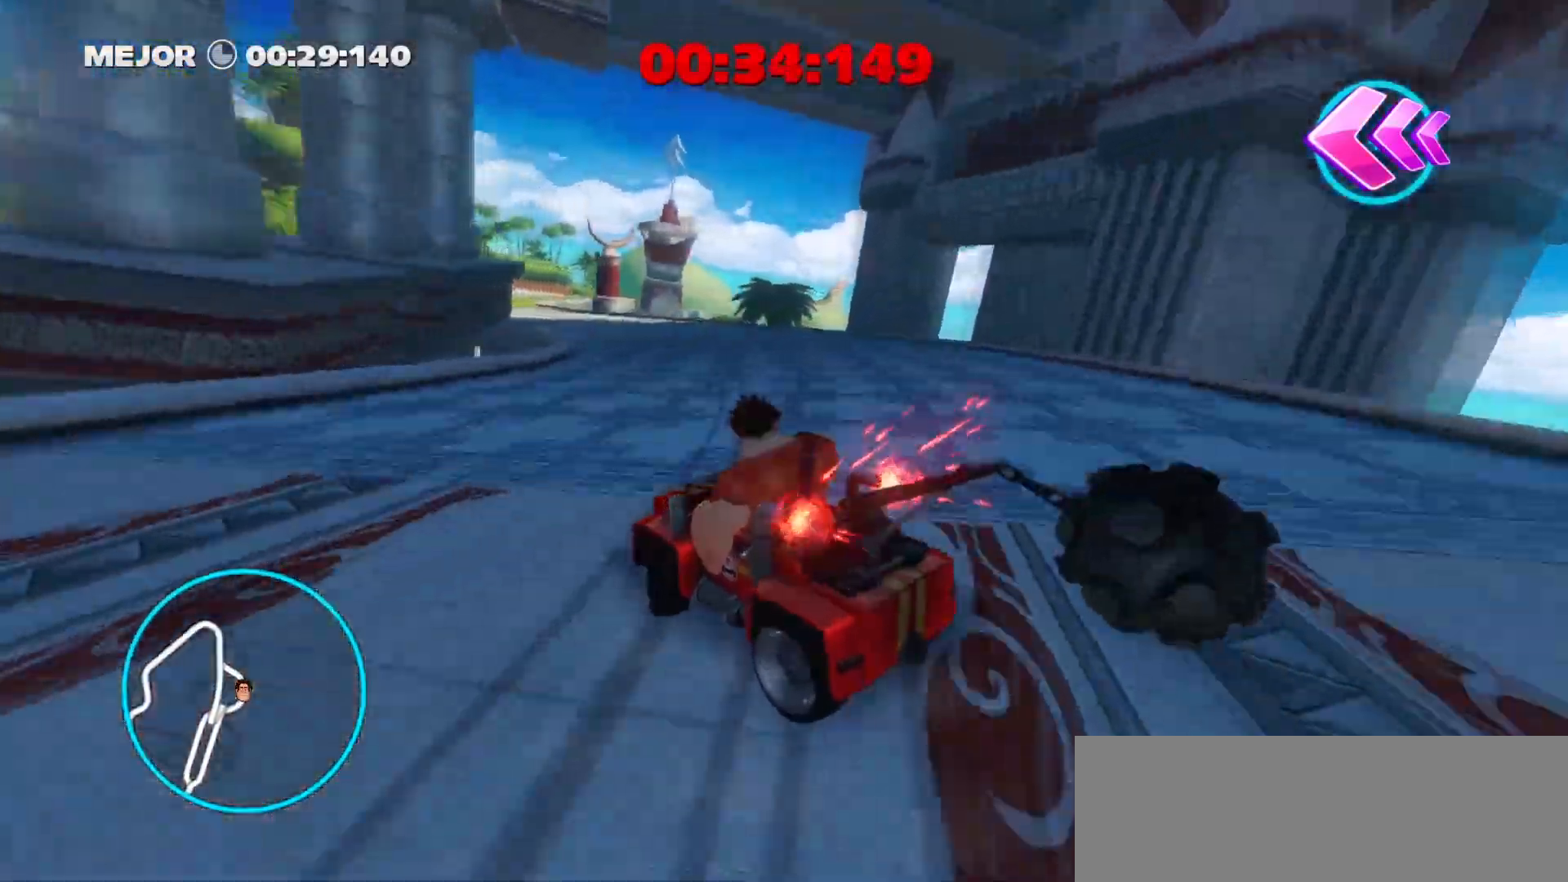
{"keys": ["a", "ctrl_r", "w"], "events": [[367, "a", "down"]]}
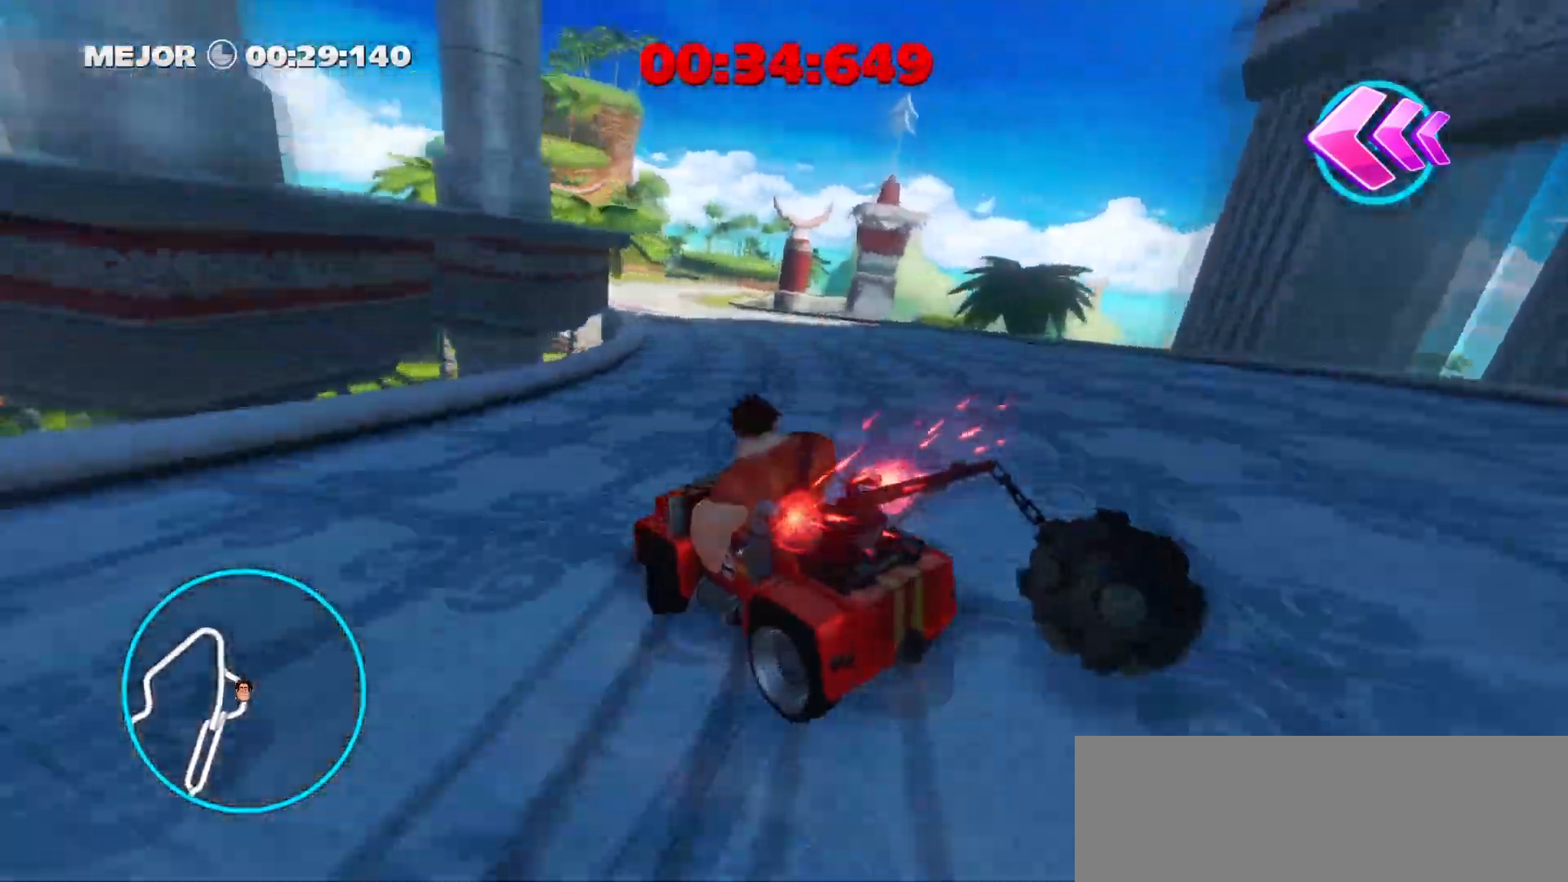
{"keys": ["ctrl_r", "d", "w"], "events": [[383, "ctrl_r", "up"], [433, "a", "up"], [433, "d", "down"], [483, "ctrl_r", "down"]]}
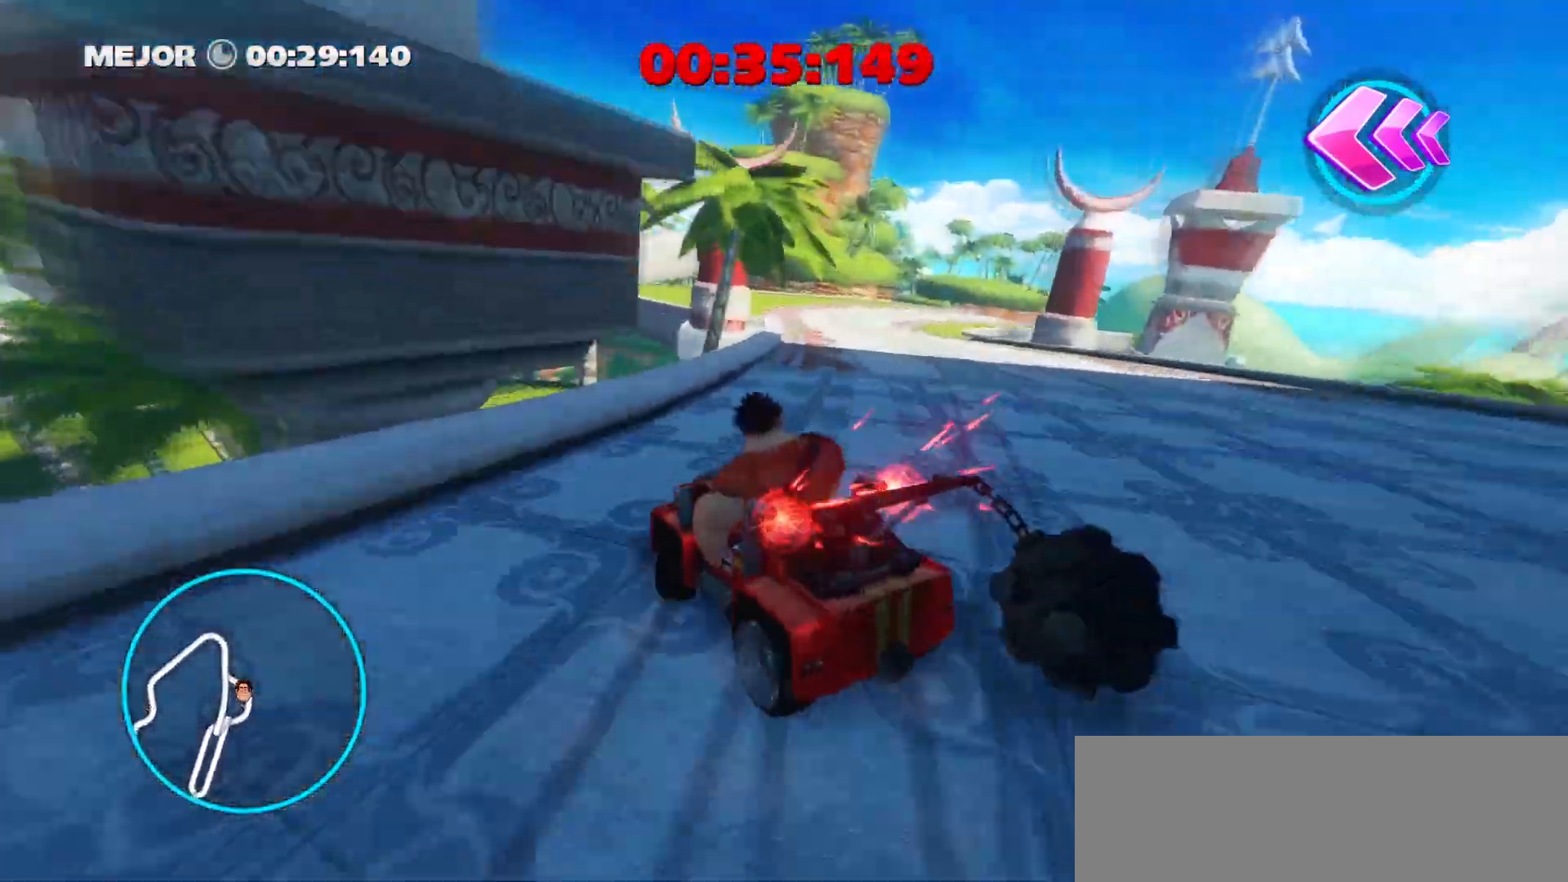
{"keys": ["ctrl_r", "w"], "events": [[67, "a", "down"], [67, "d", "up"], [450, "a", "up"]]}
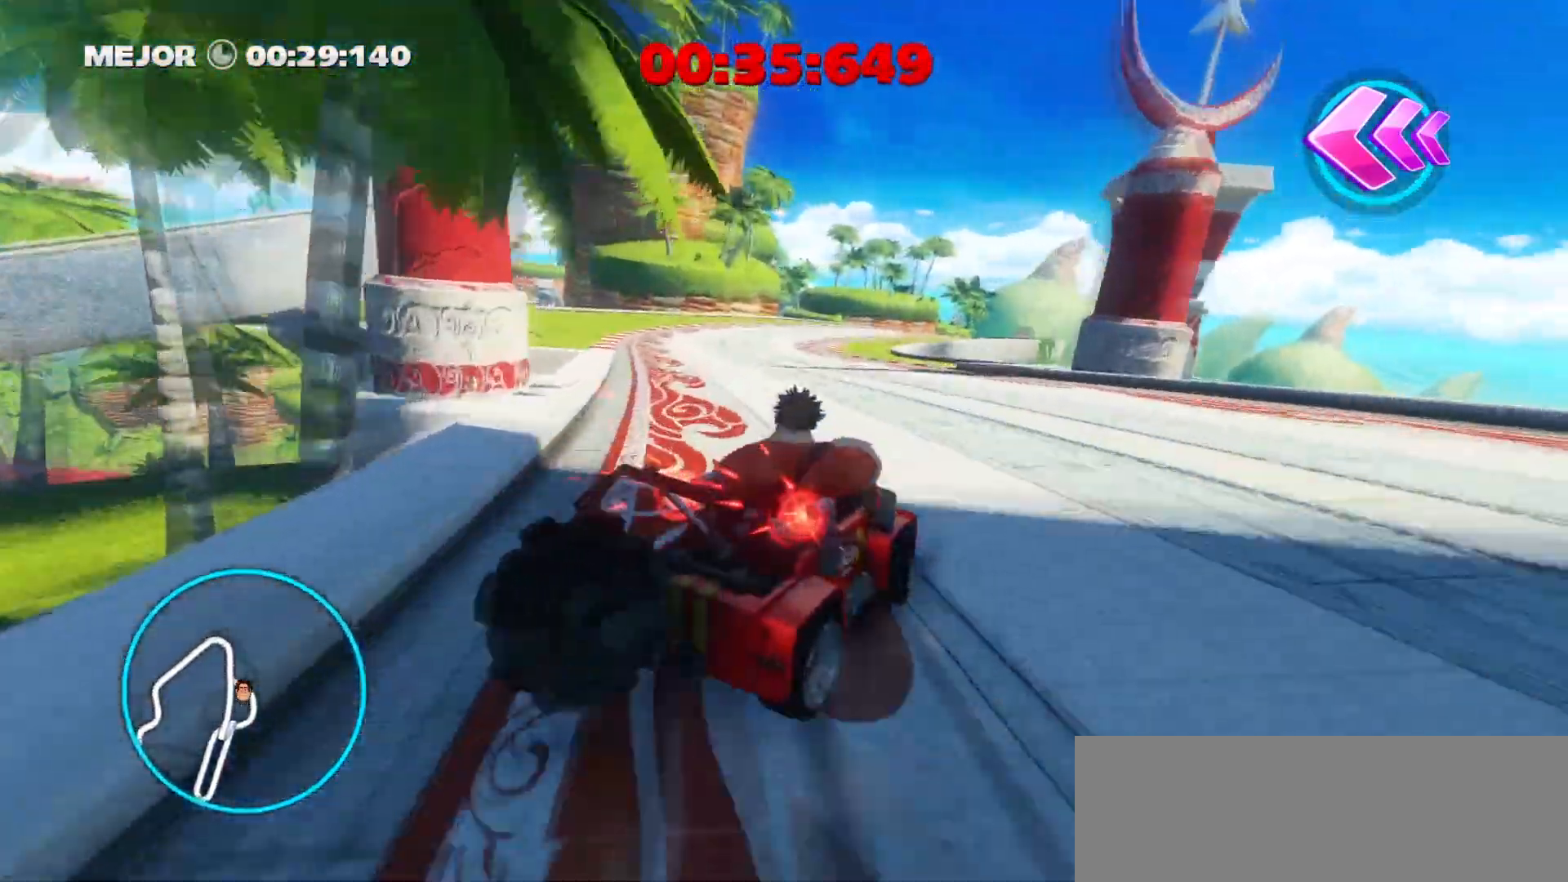
{"keys": ["a", "ctrl_r", "w"], "events": [[317, "a", "down"]]}
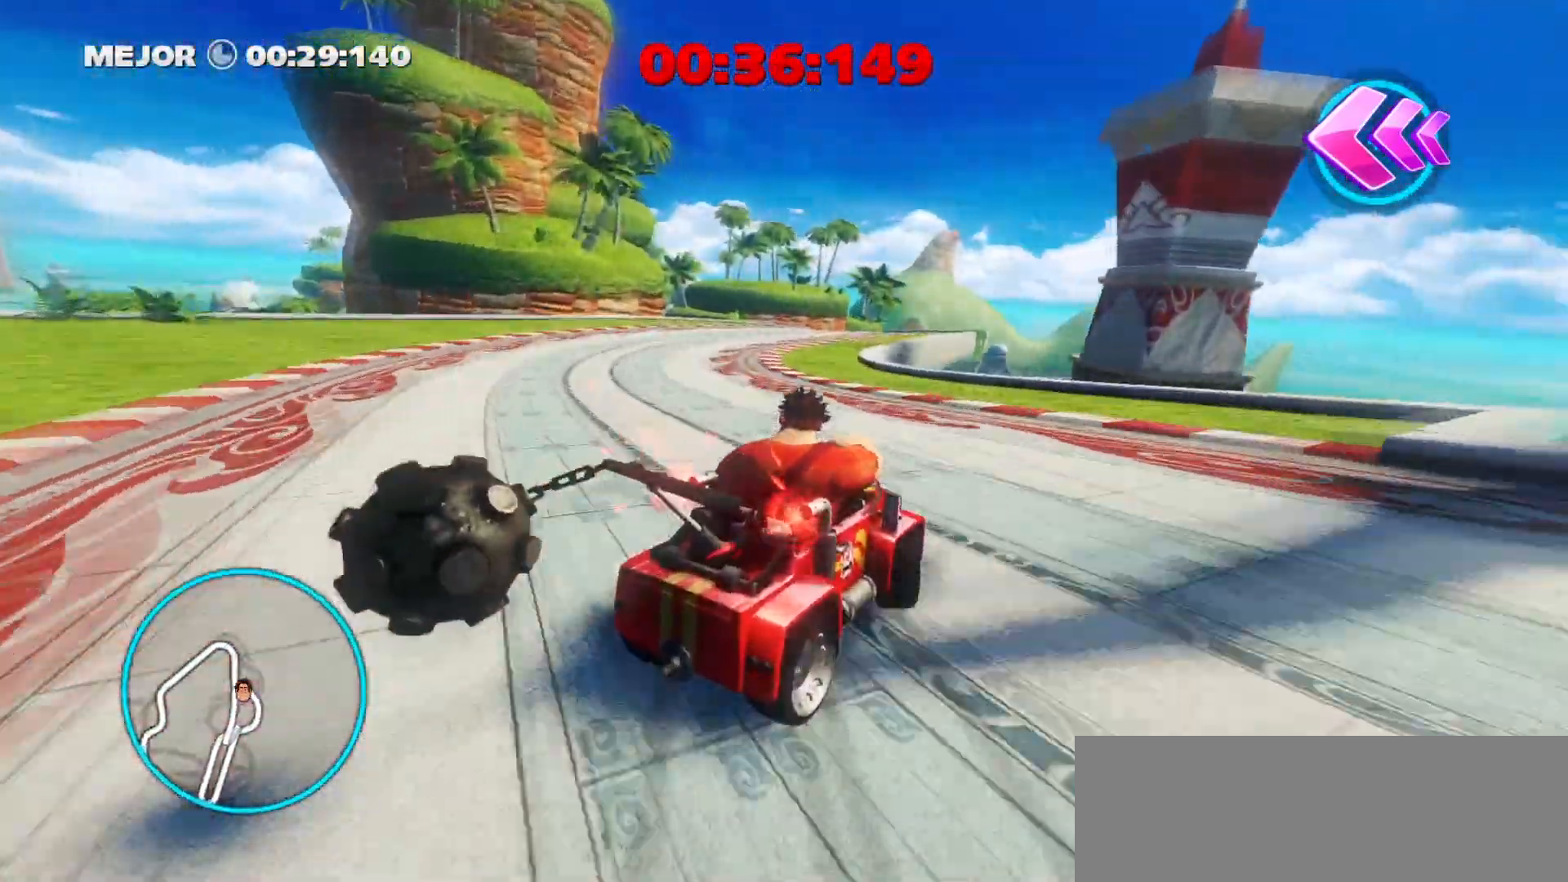
{"keys": ["ctrl_r", "w"], "events": [[250, "a", "up"]]}
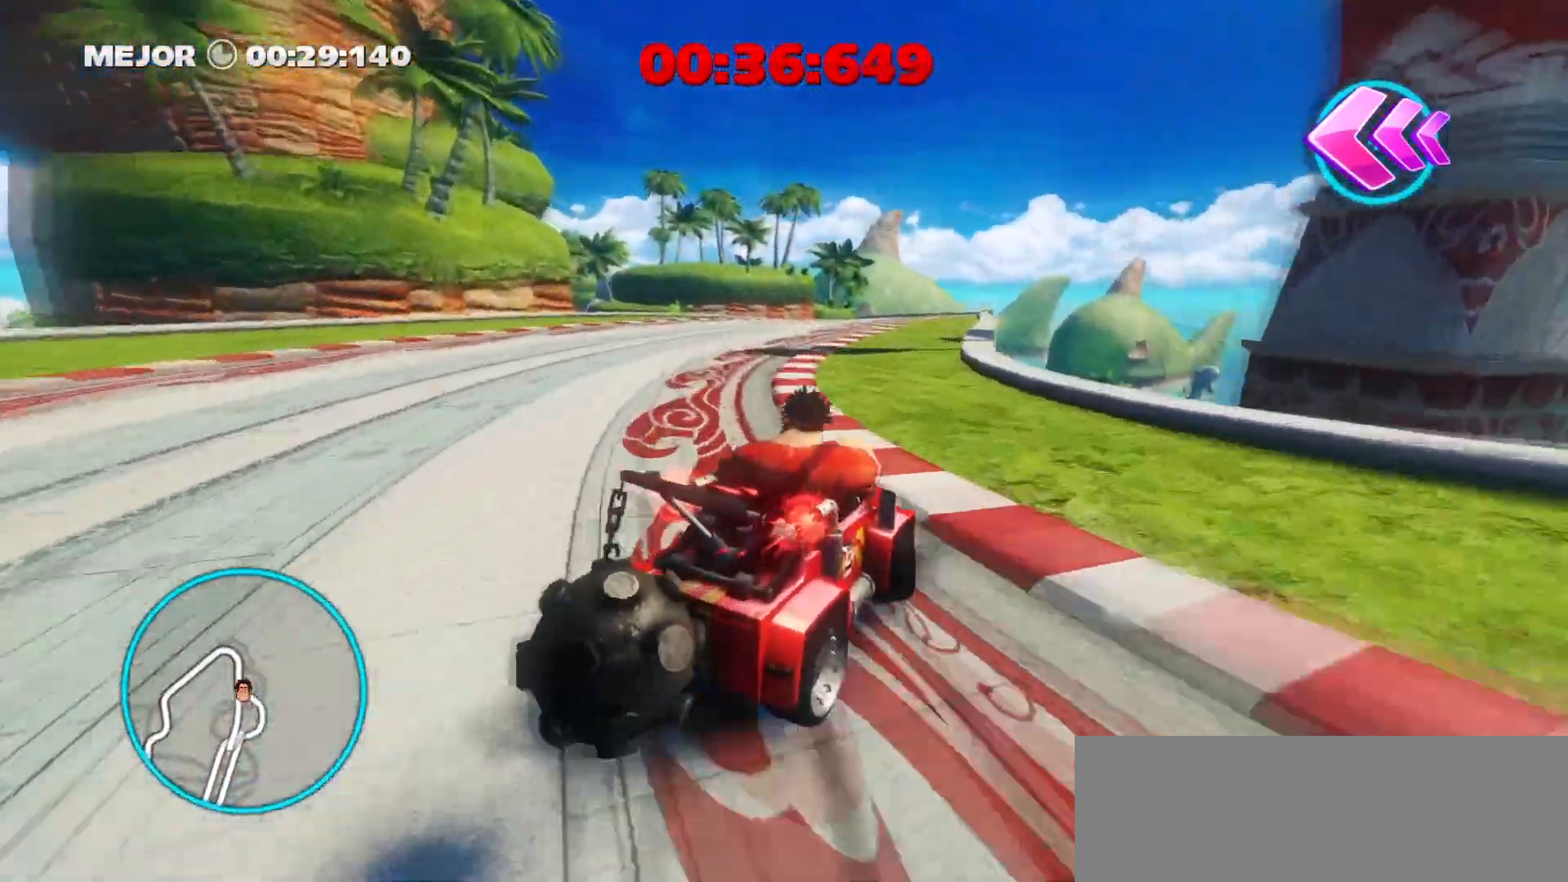
{"keys": ["ctrl_r", "w"], "events": [[33, "d", "down"], [167, "d", "up"]]}
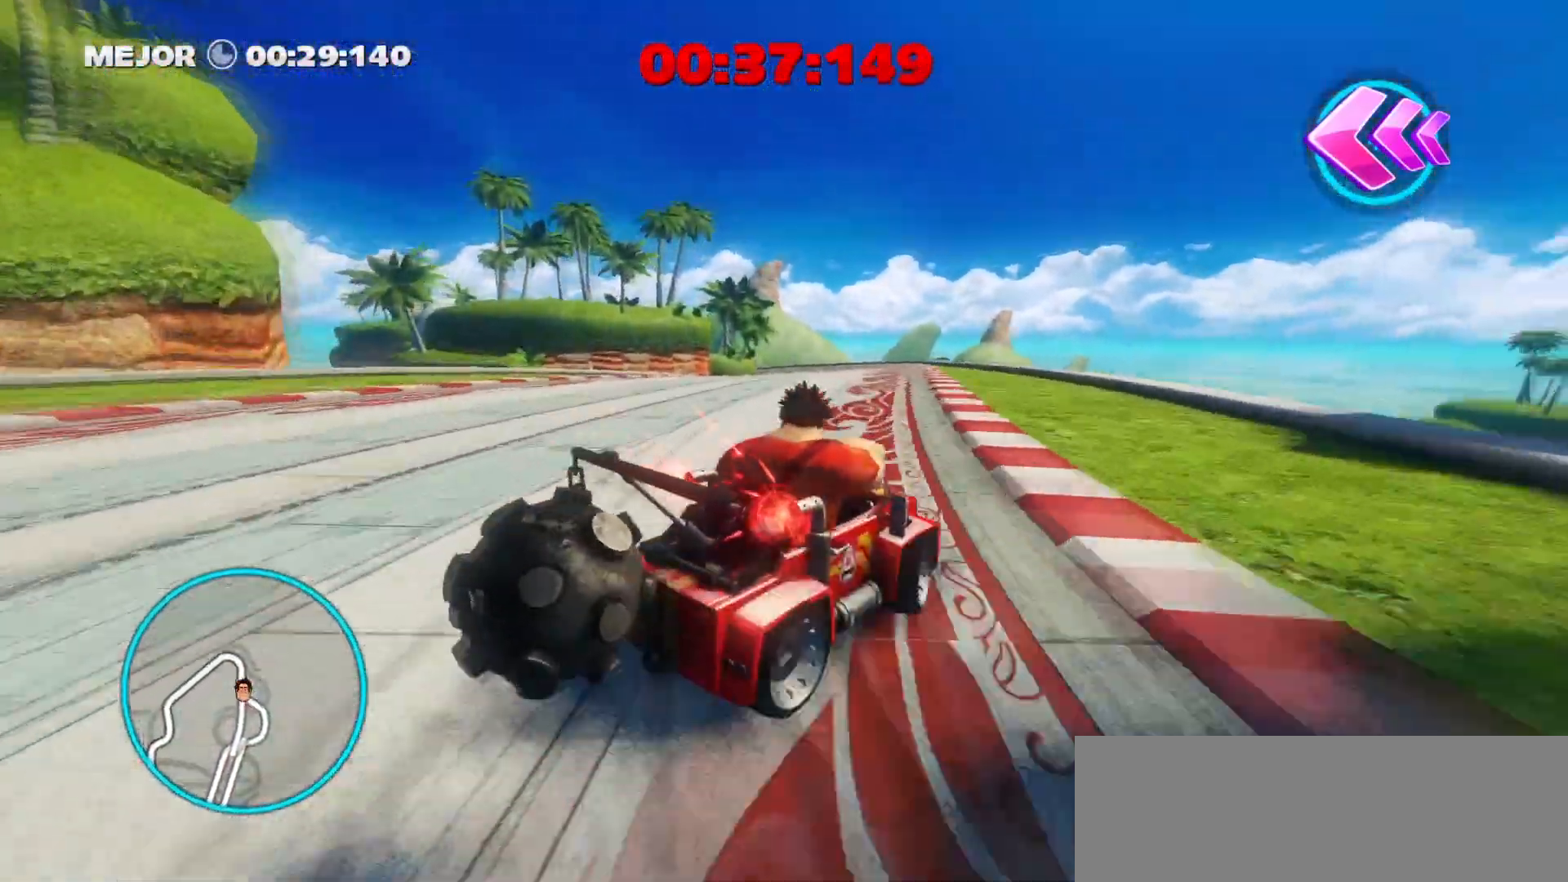
{"keys": ["a", "ctrl_r", "w"], "events": [[417, "a", "down"]]}
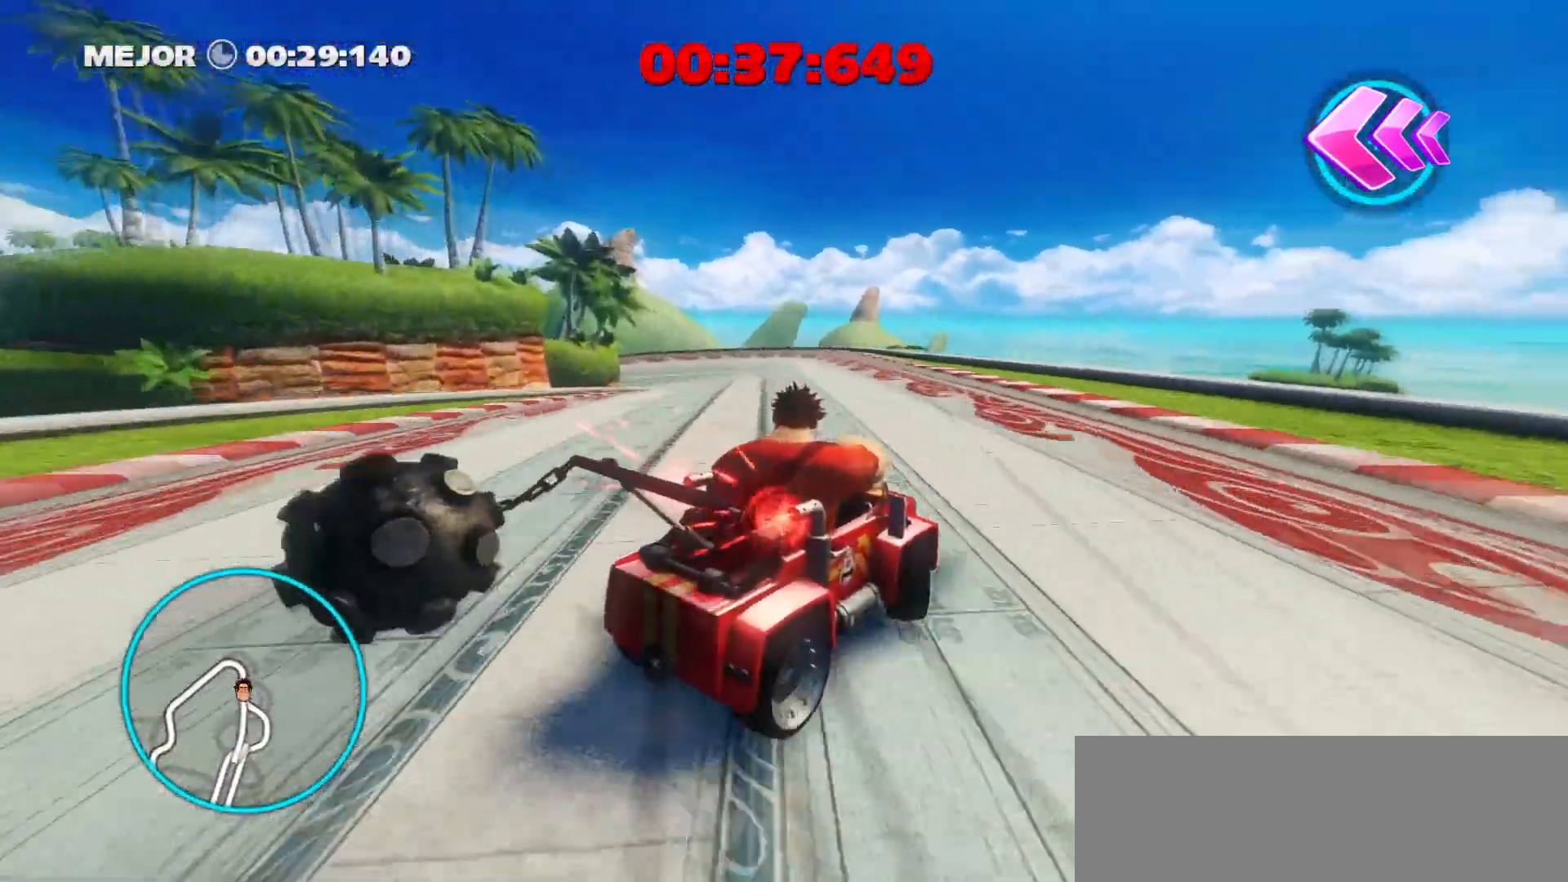
{"keys": ["a", "ctrl_r", "w"], "events": [[333, "ctrl_r", "up"], [433, "ctrl_r", "down"]]}
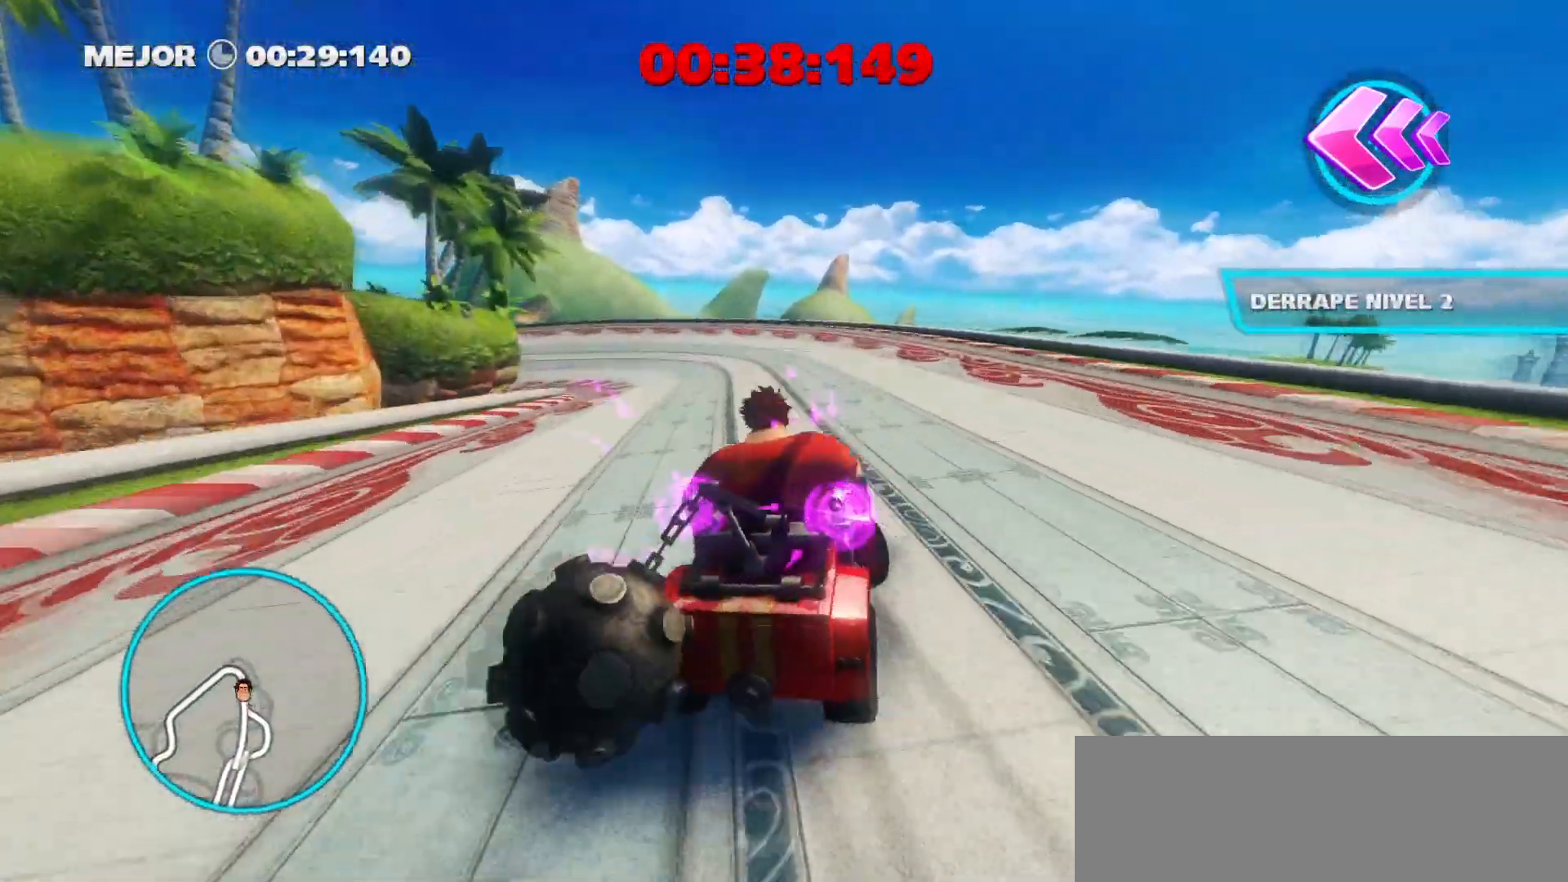
{"keys": ["ctrl_r", "w"], "events": [[33, "a", "up"]]}
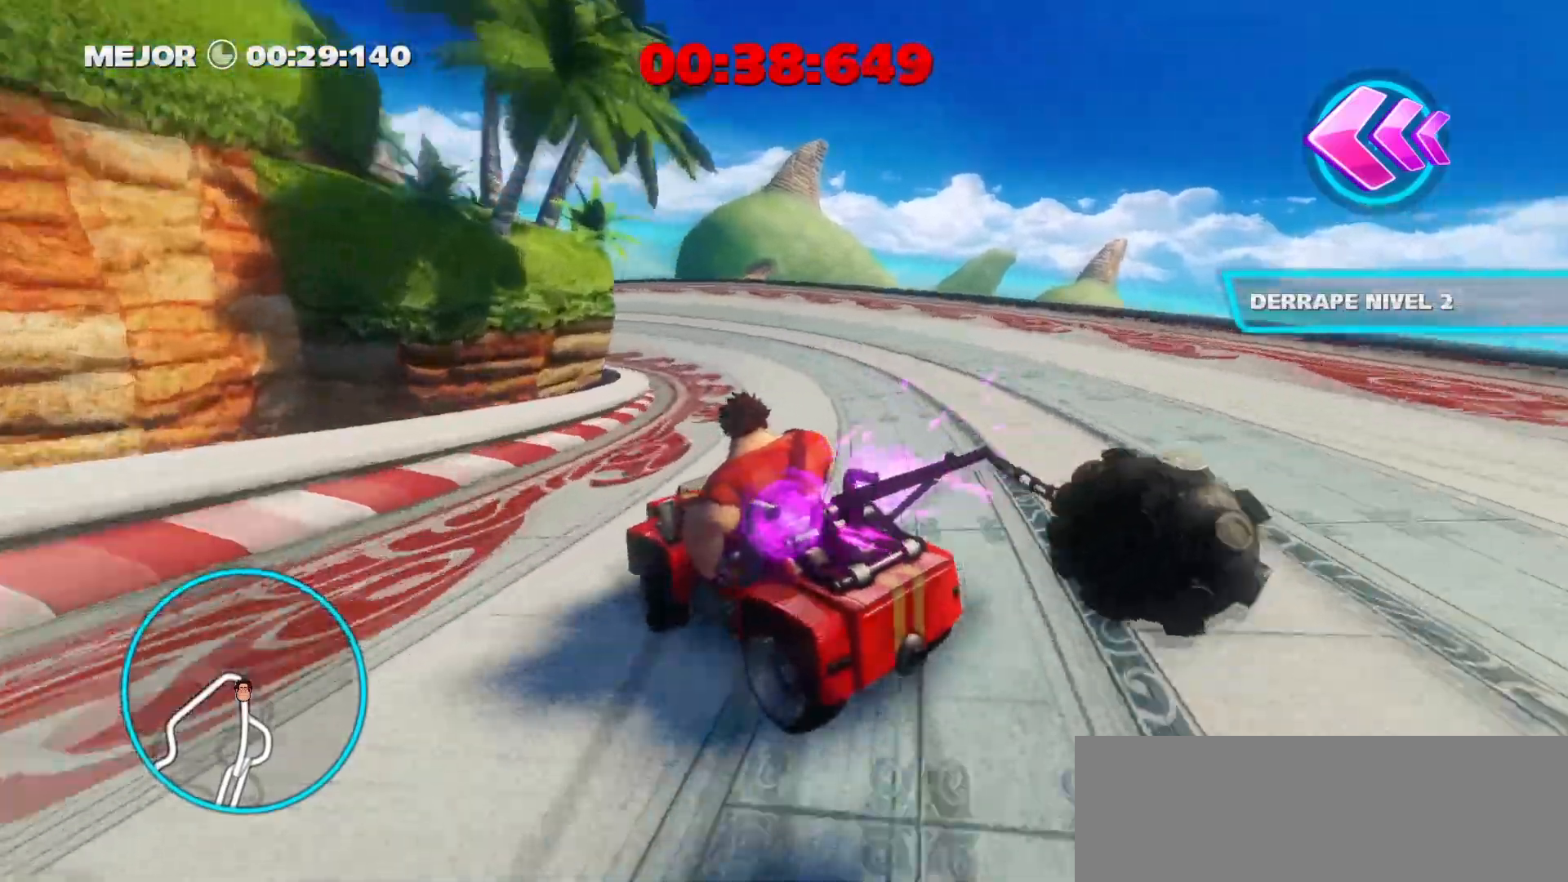
{"keys": ["a", "ctrl_r", "w"], "events": [[183, "a", "down"]]}
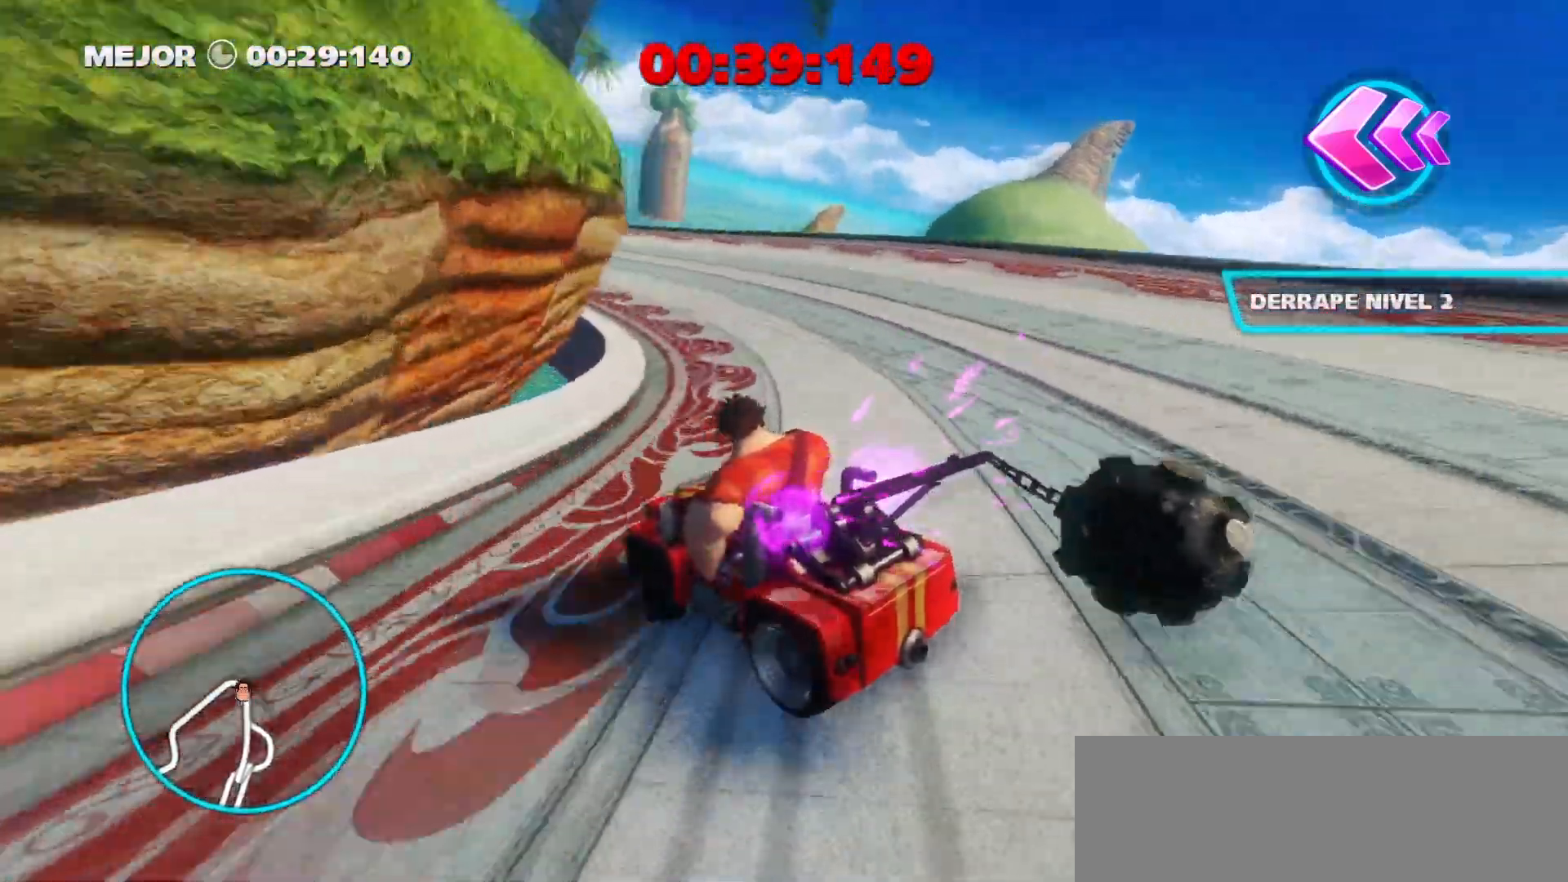
{"keys": ["a", "ctrl_r", "w"], "events": []}
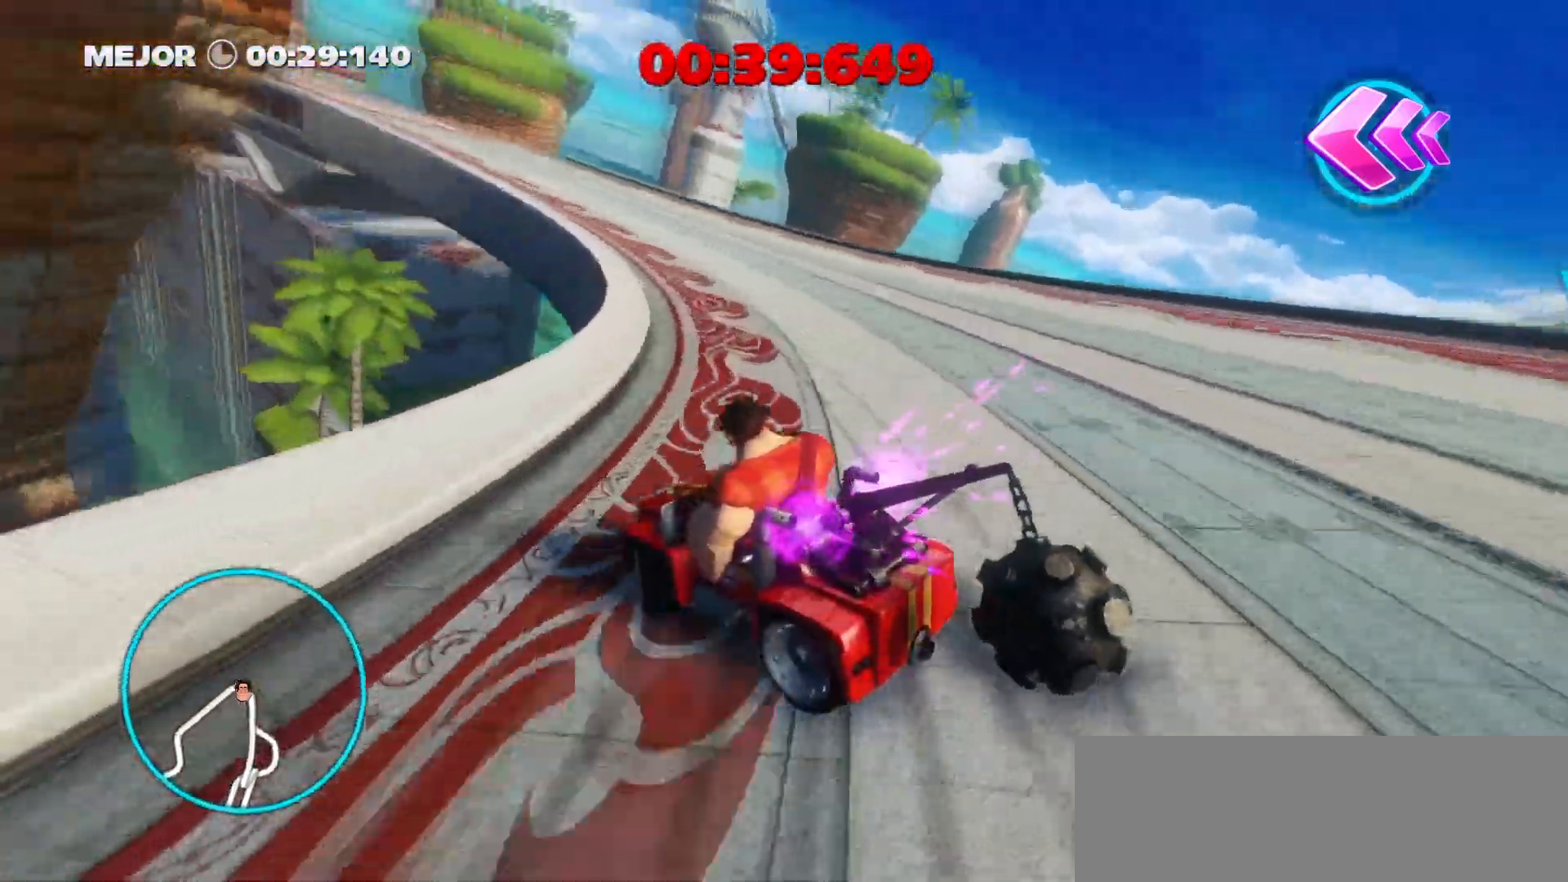
{"keys": ["a", "ctrl_r", "w"], "events": []}
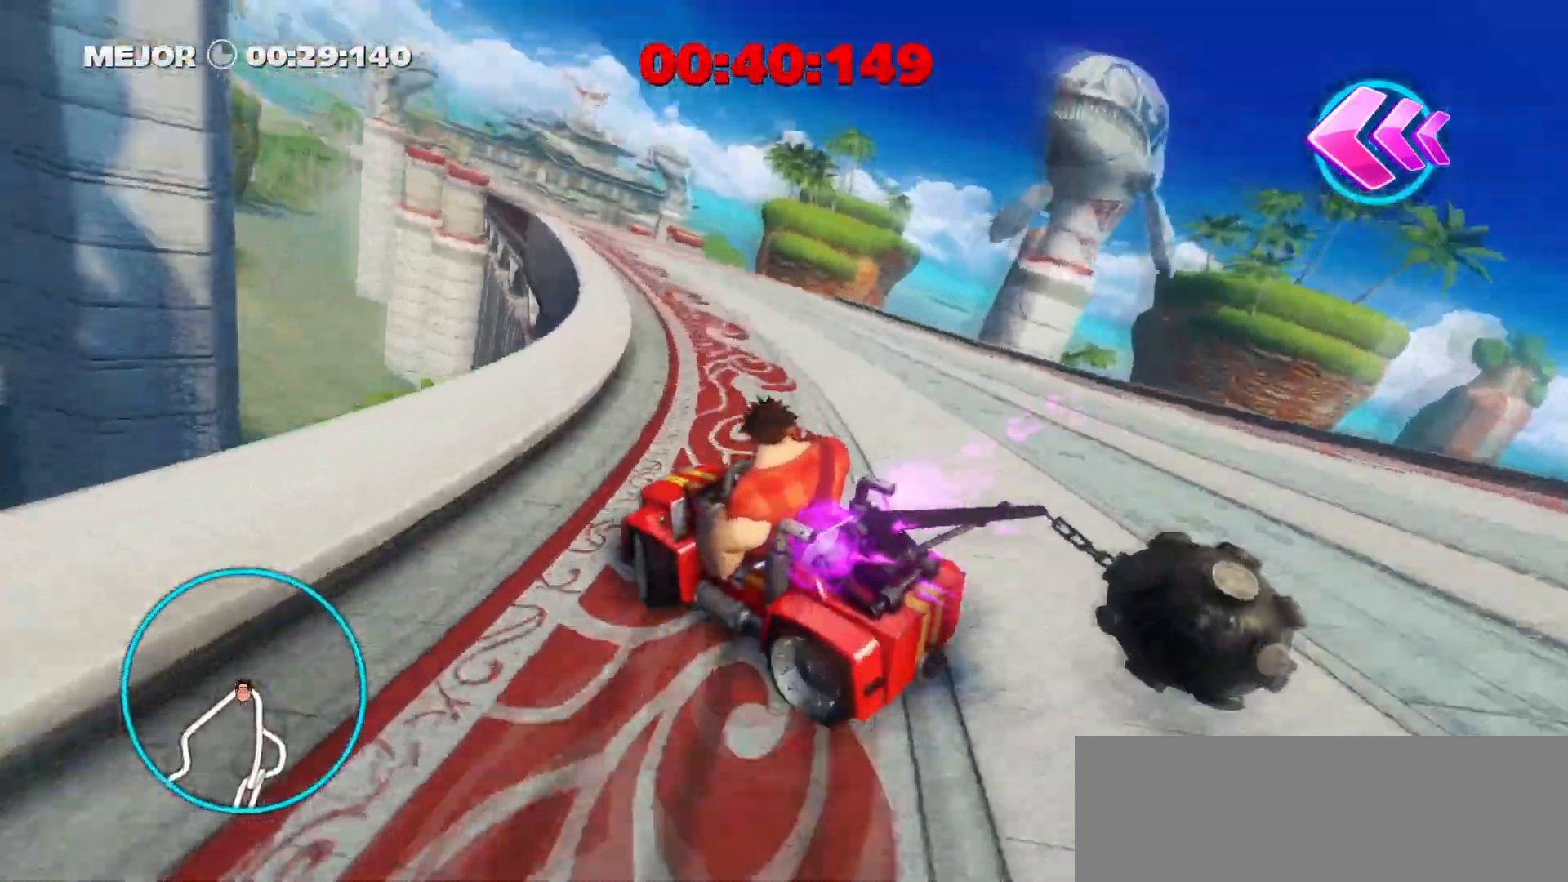
{"keys": ["ctrl_r", "w"], "events": [[133, "a", "up"]]}
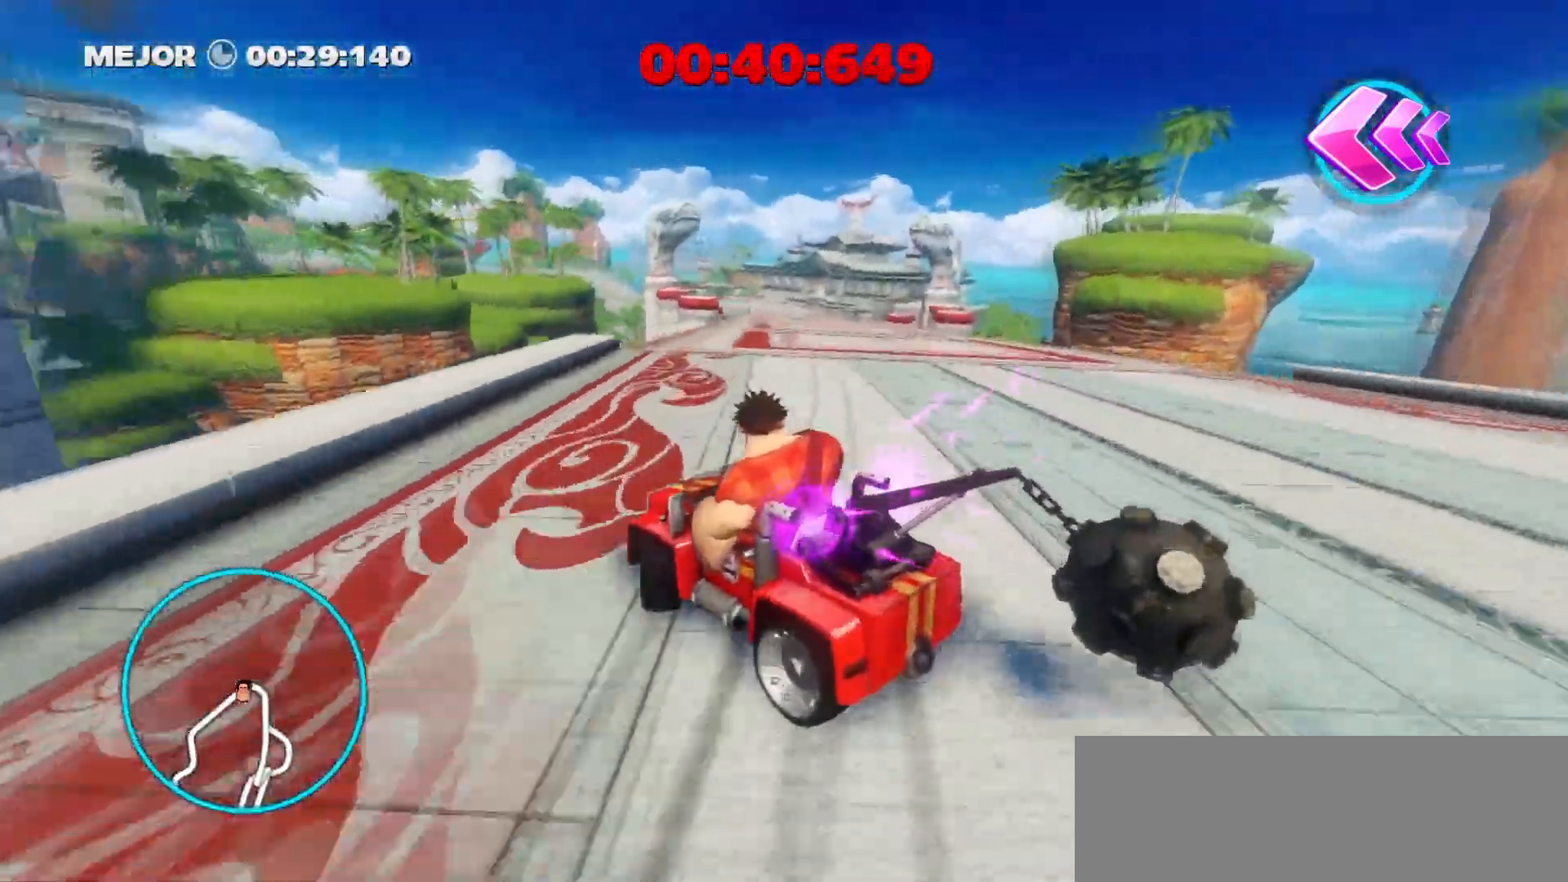
{"keys": ["ctrl_r", "w"], "events": [[50, "d", "down"], [383, "d", "up"]]}
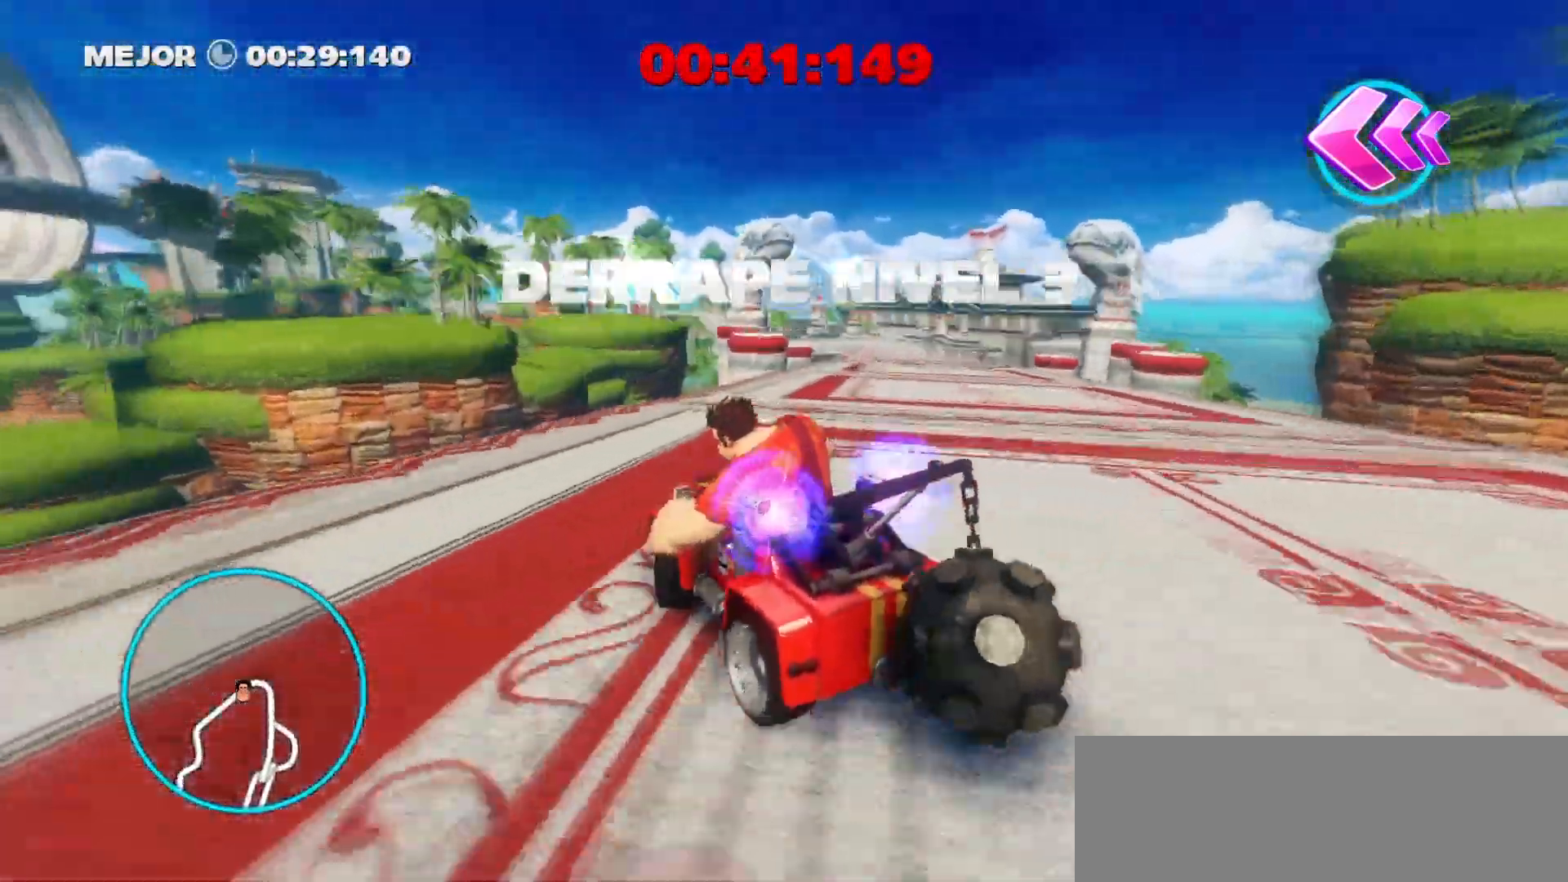
{"keys": ["ctrl_r", "w"], "events": [[167, "ctrl_r", "up"], [267, "d", "down"], [317, "ctrl_r", "down"], [400, "d", "up"]]}
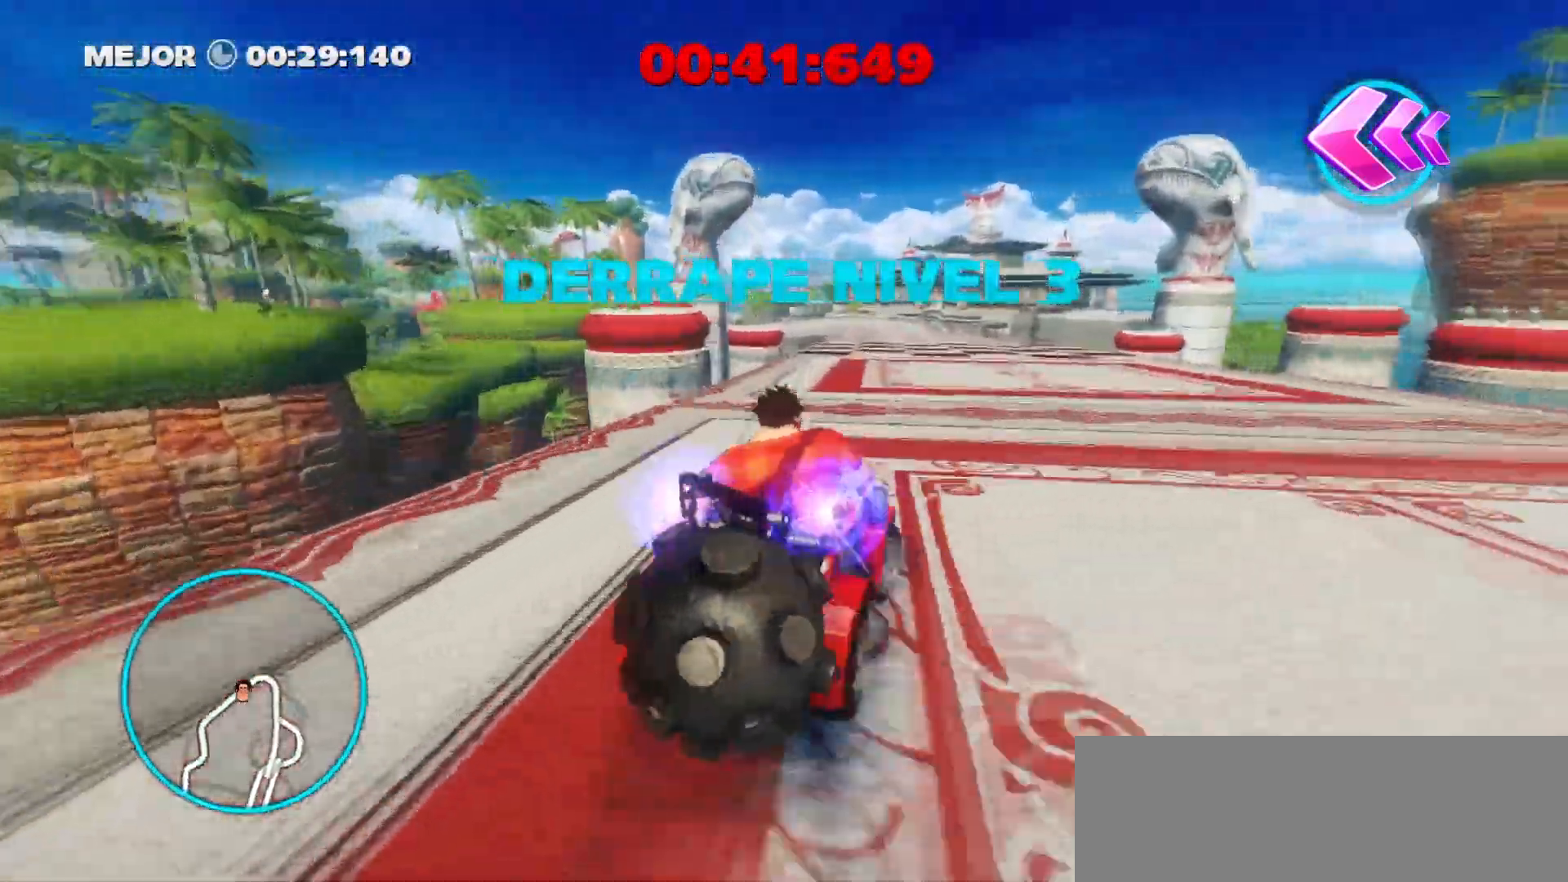
{"keys": ["a", "ctrl_r", "w"], "events": [[83, "a", "down"]]}